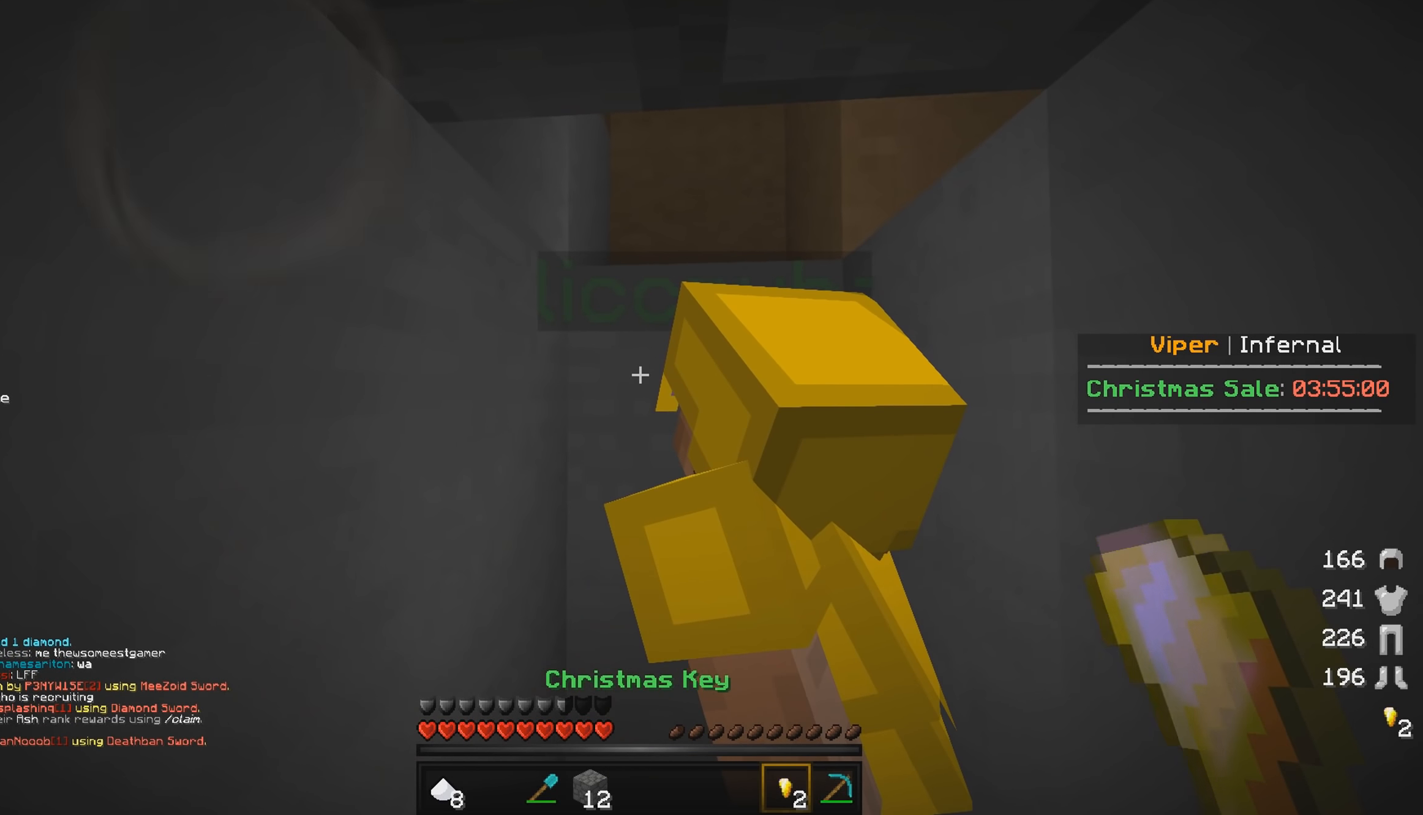
Gameplay with keyboard and mouse; each line is a JSON object with the keys and mouse buttons held at the frame after it. "events" lists presses ("down") and releases ("up") of "a", "d", "s", "w", "mouse_left" and "mouse_right" between this image and that frame as [ms after this image, input, new state], when the widget could be followed in between. "mouse_left", "mouse_right" = the "left", "right" buttons of the "mouse" list. No other keys are recorded. Fast repeated clicks can show as one long hold. Mouse movement is not recorded.
{"keys": ["d", "w"], "mouse": [], "events": [[133, "d", "down"], [233, "w", "down"]]}
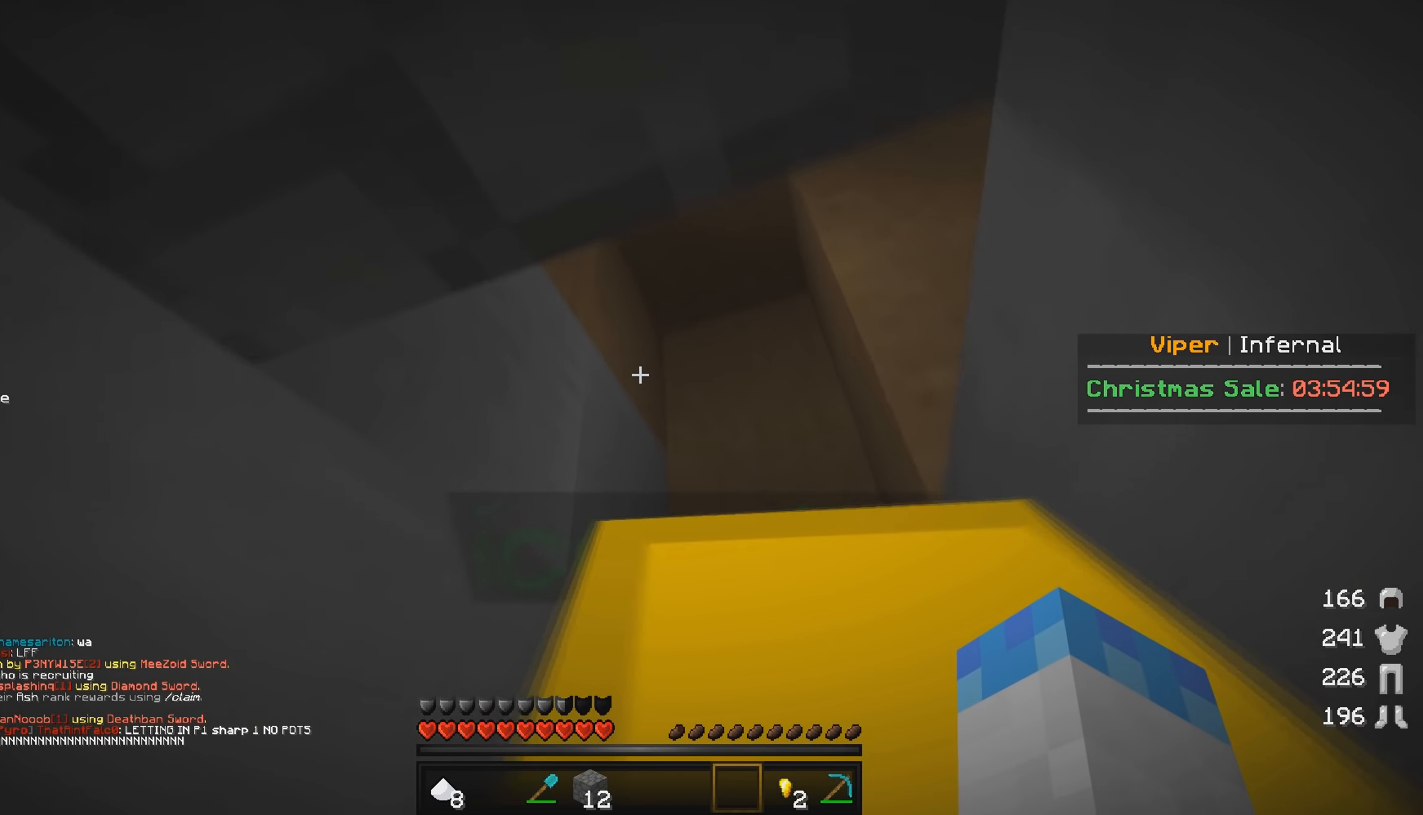
{"keys": ["a"], "mouse": [], "events": [[50, "w", "up"], [233, "d", "up"], [416, "a", "down"]]}
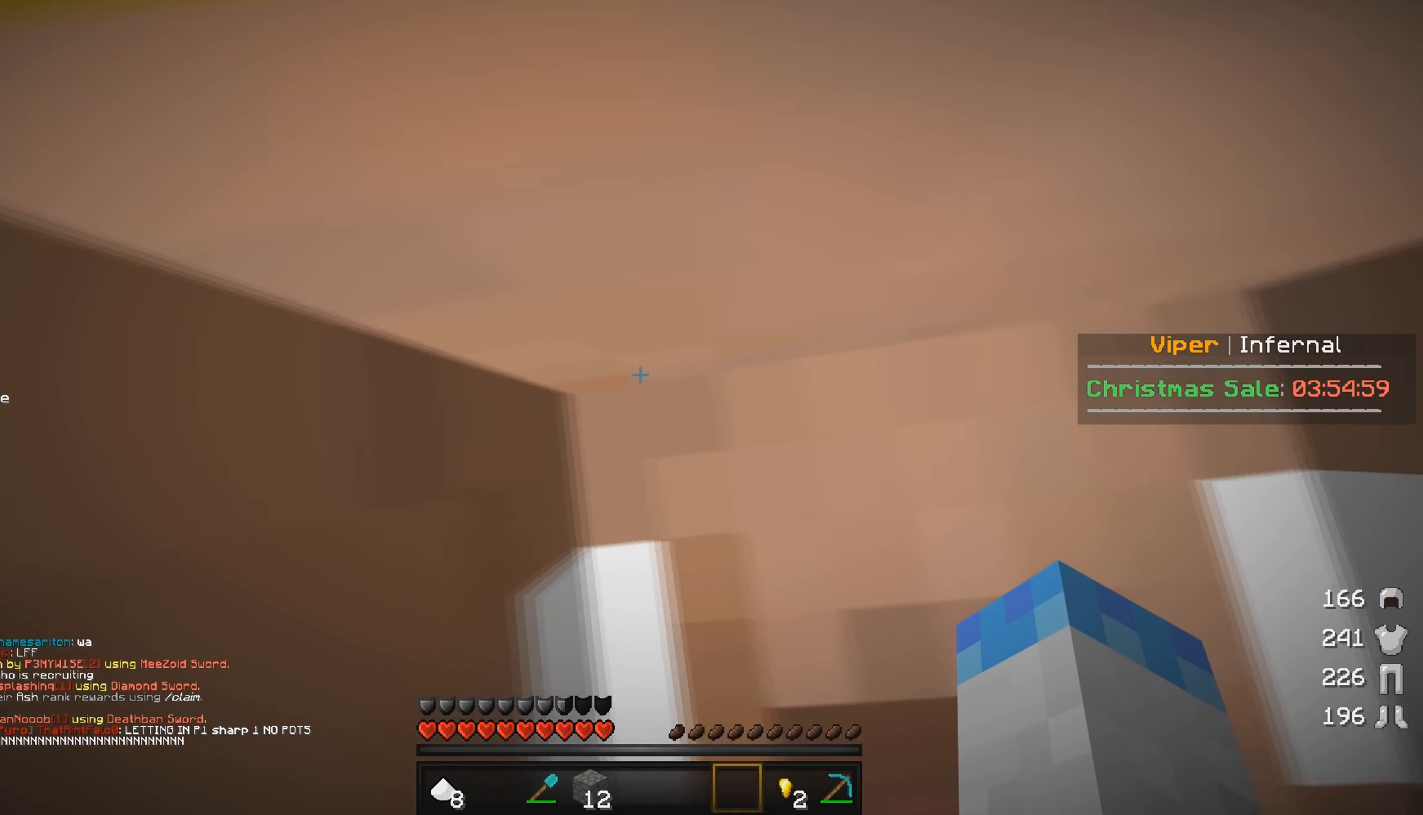
{"keys": [], "mouse": [], "events": [[50, "s", "down"], [133, "a", "up"], [366, "s", "up"]]}
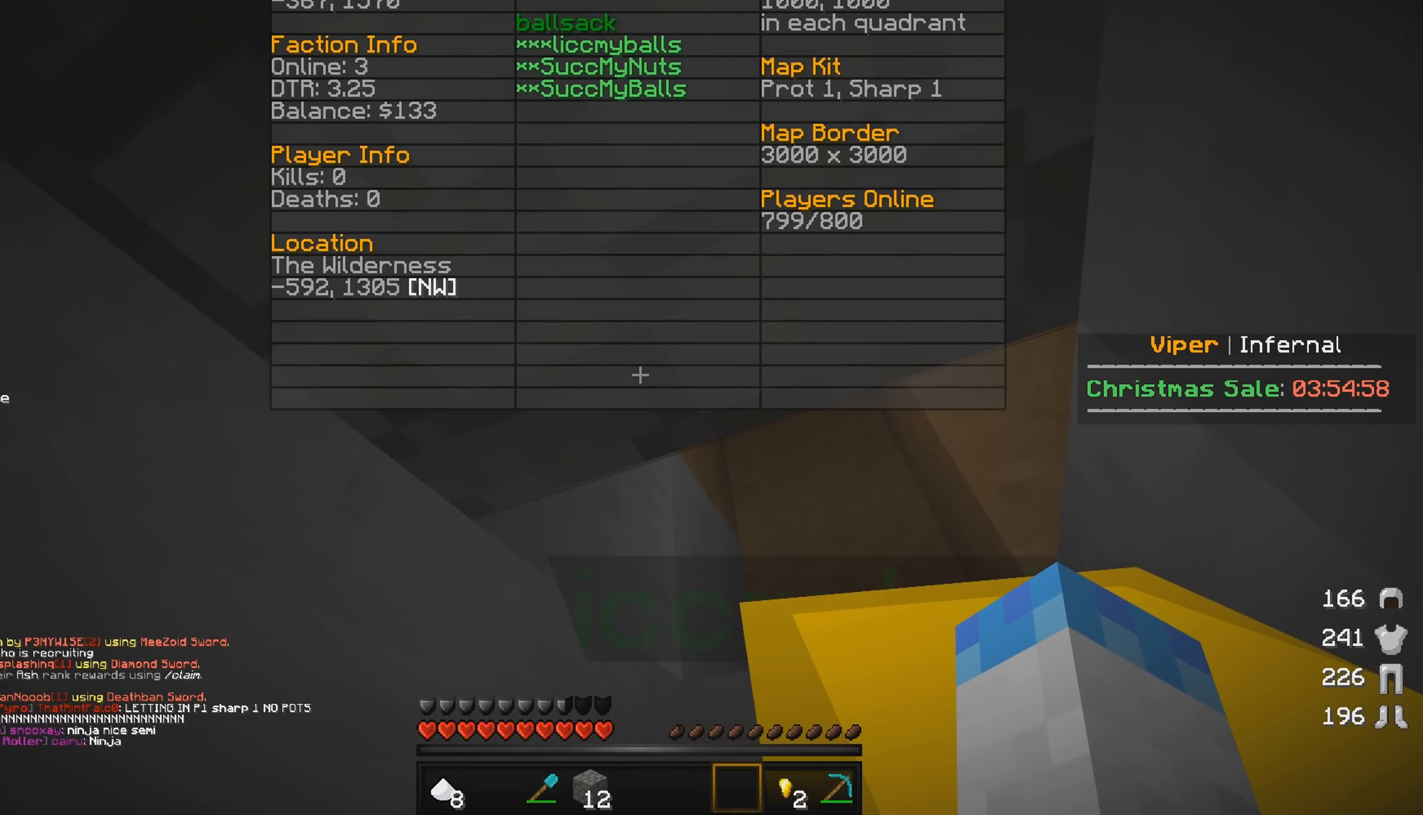
{"keys": ["a"], "mouse": [], "events": [[300, "a", "down"]]}
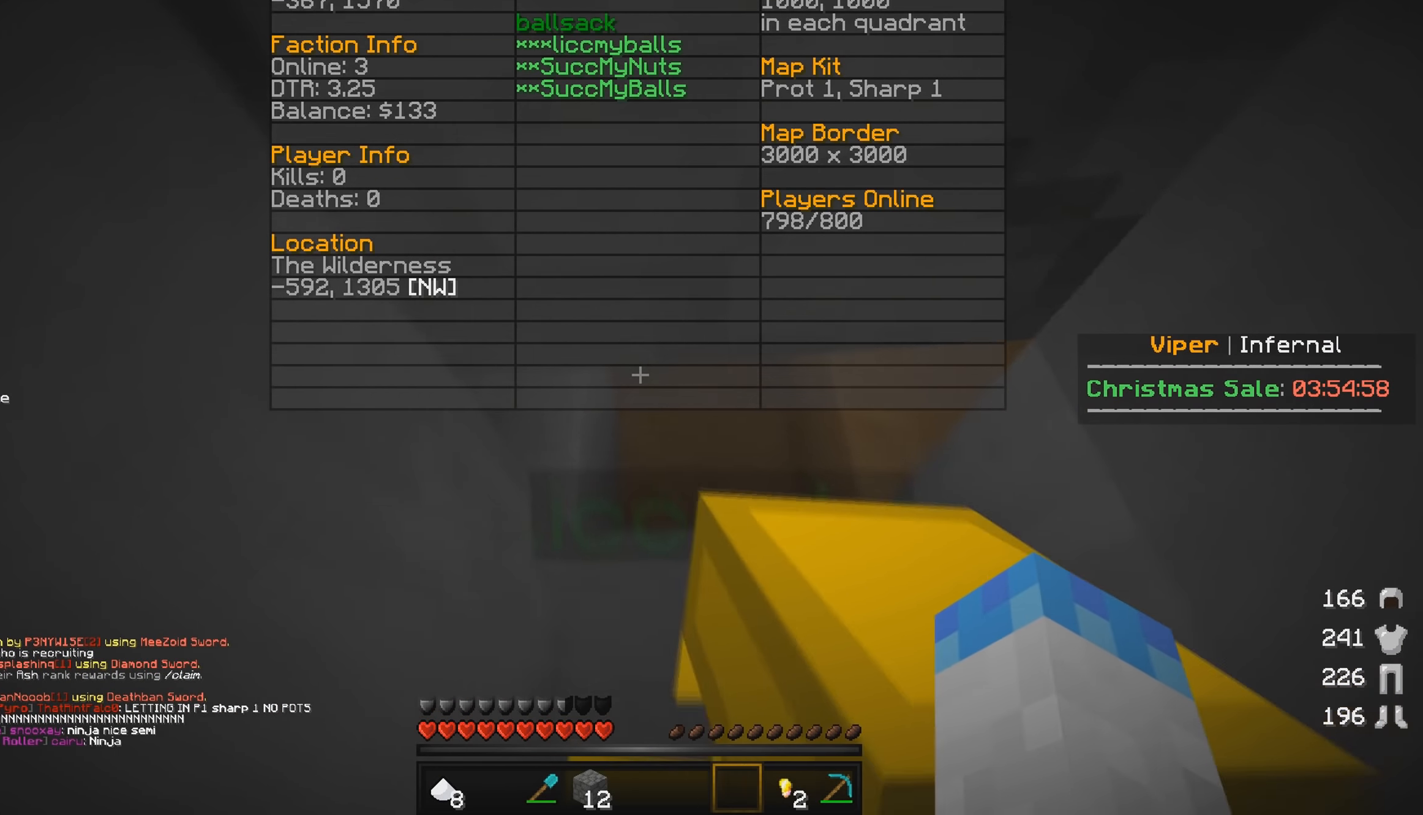
{"keys": [], "mouse": [], "events": [[16, "a", "up"]]}
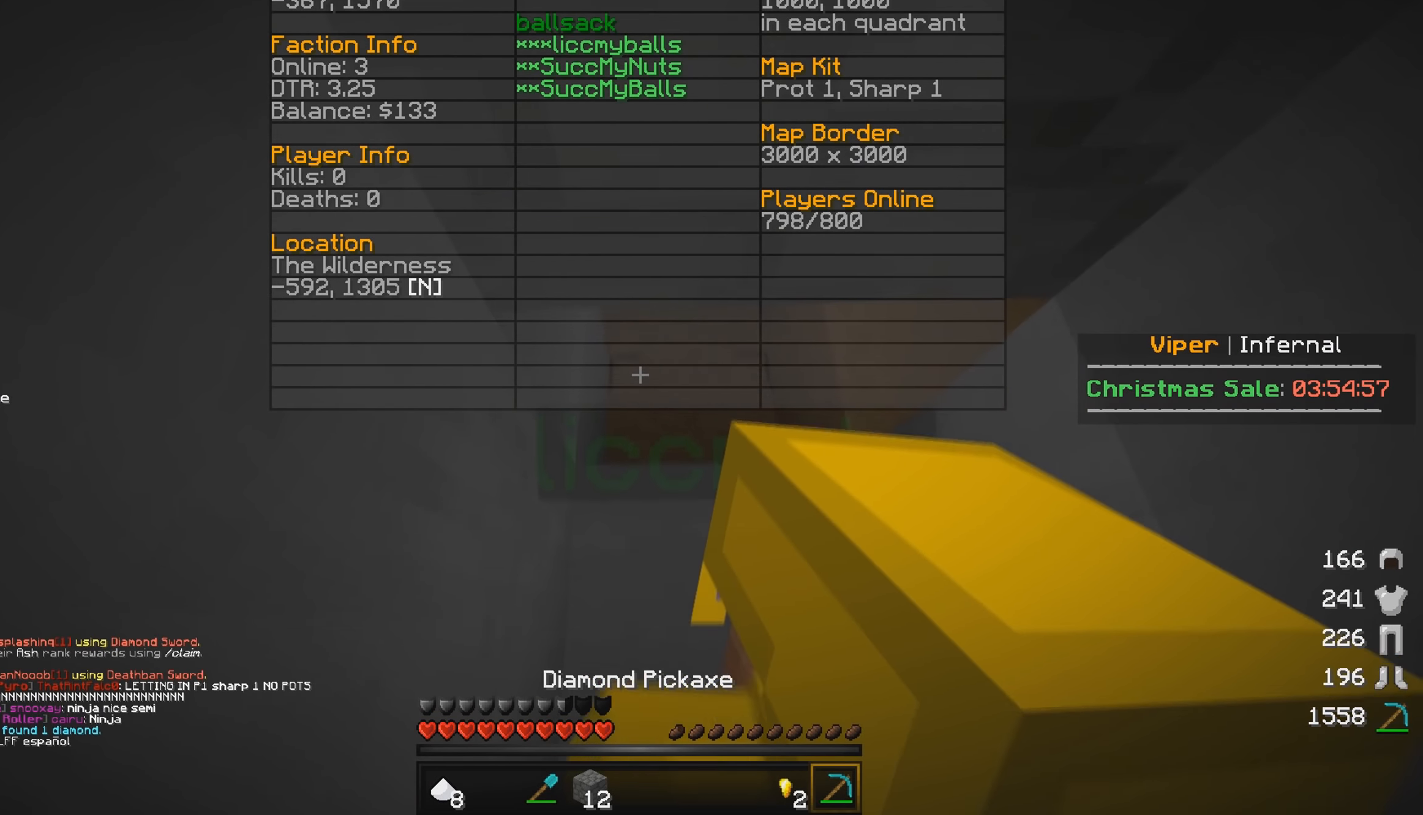
{"keys": [], "mouse": [], "events": []}
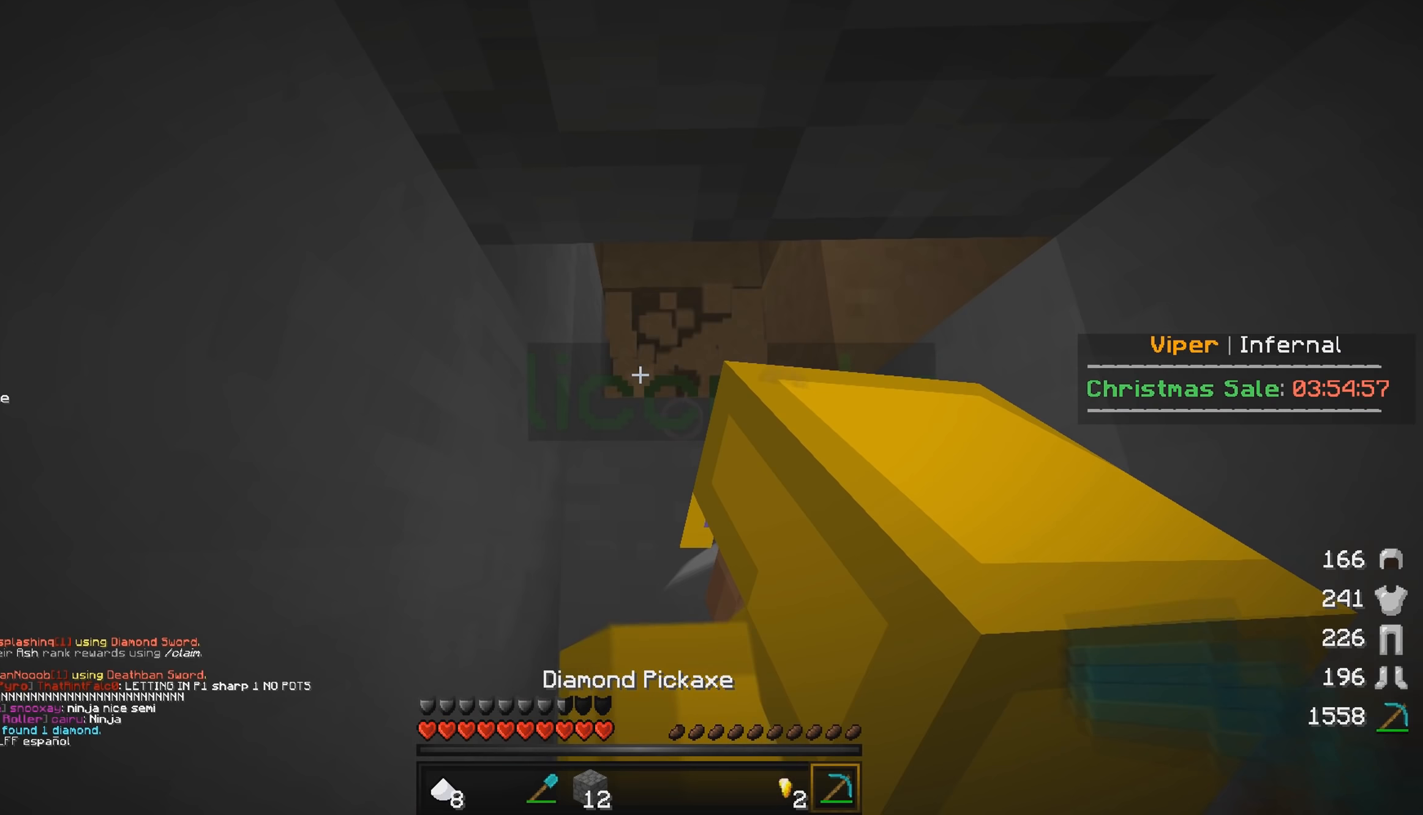
{"keys": [], "mouse": [], "events": [[150, "s", "down"], [317, "s", "up"]]}
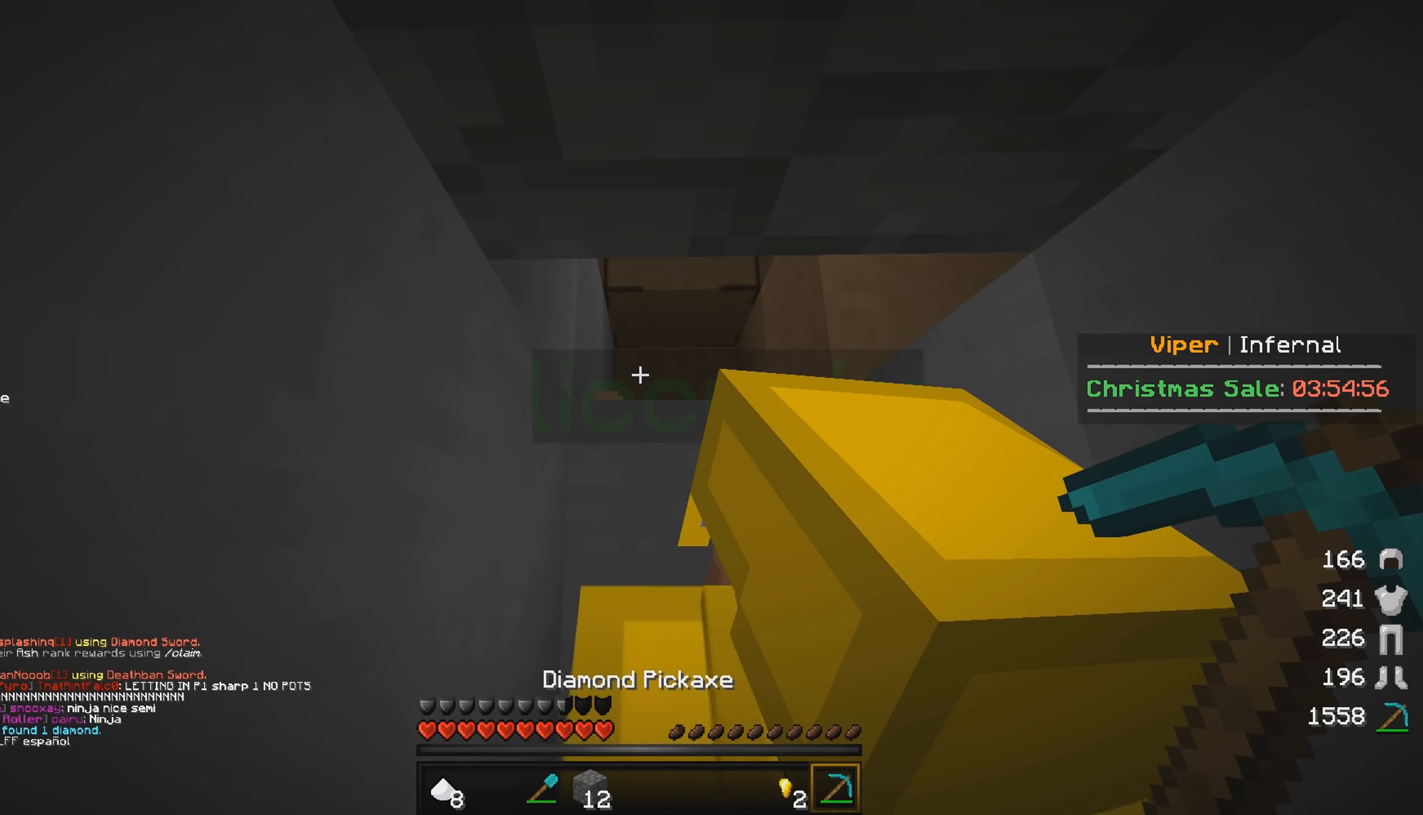
{"keys": ["d"], "mouse": [], "events": [[400, "d", "down"]]}
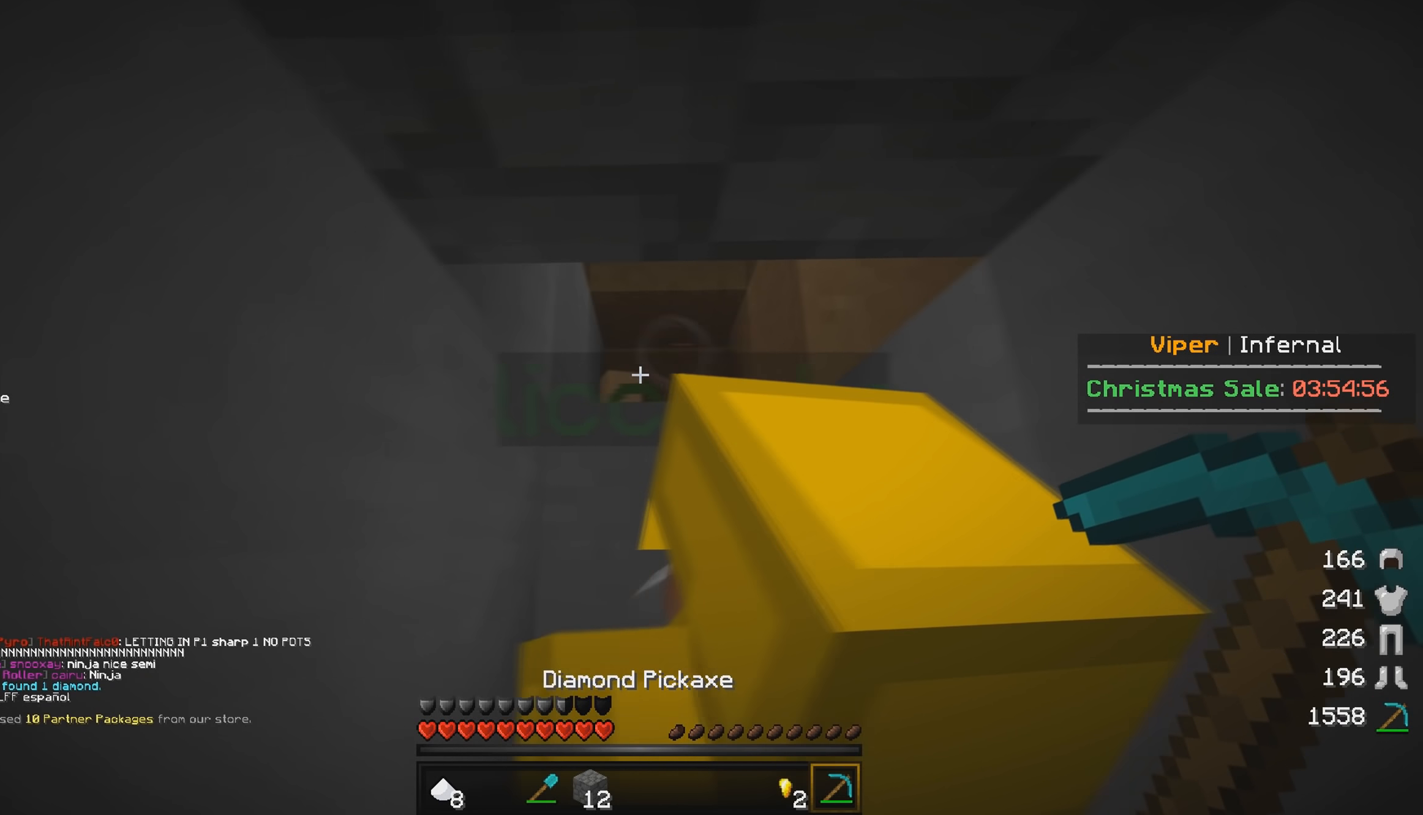
{"keys": [], "mouse": [], "events": [[117, "d", "up"]]}
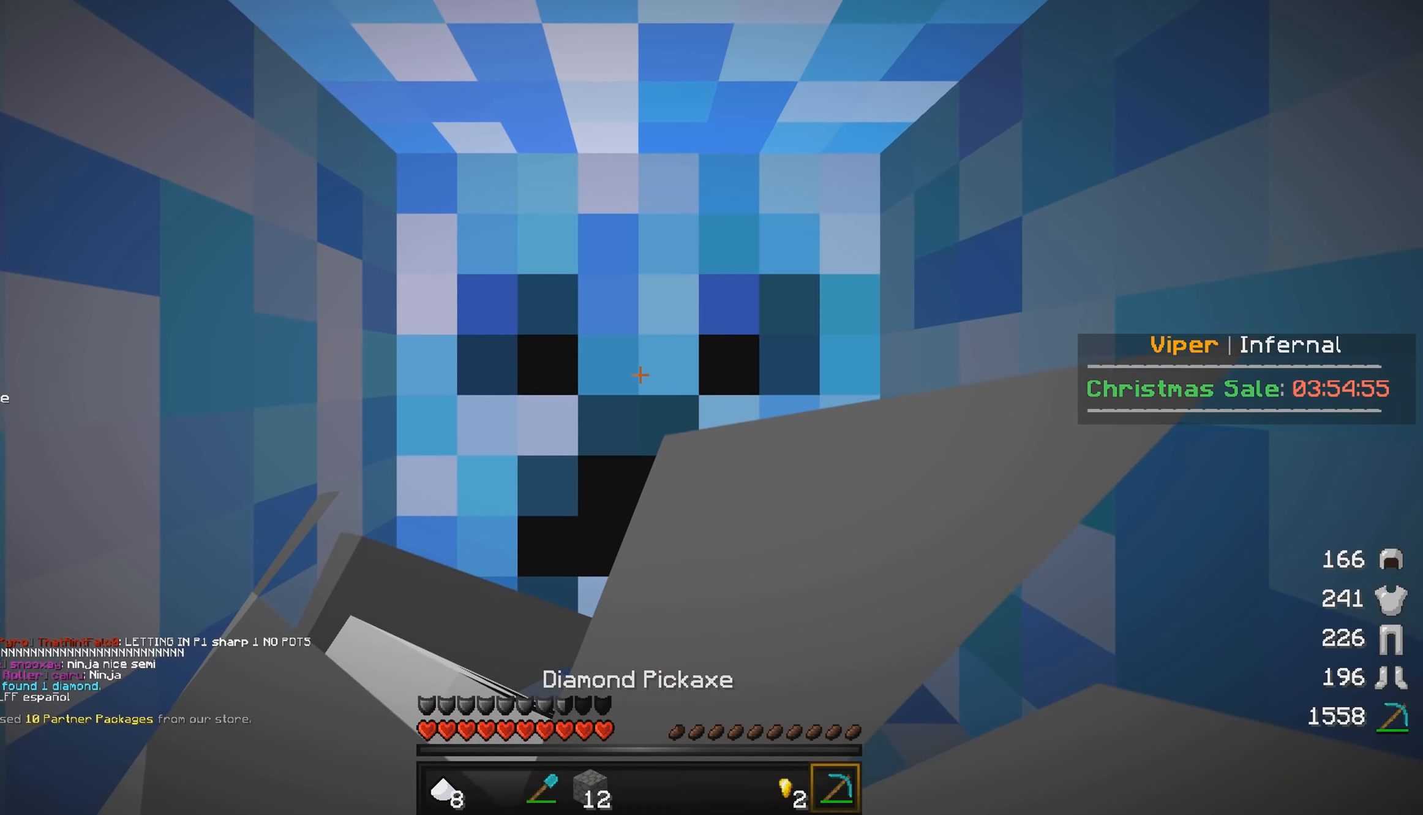
{"keys": [], "mouse": [], "events": []}
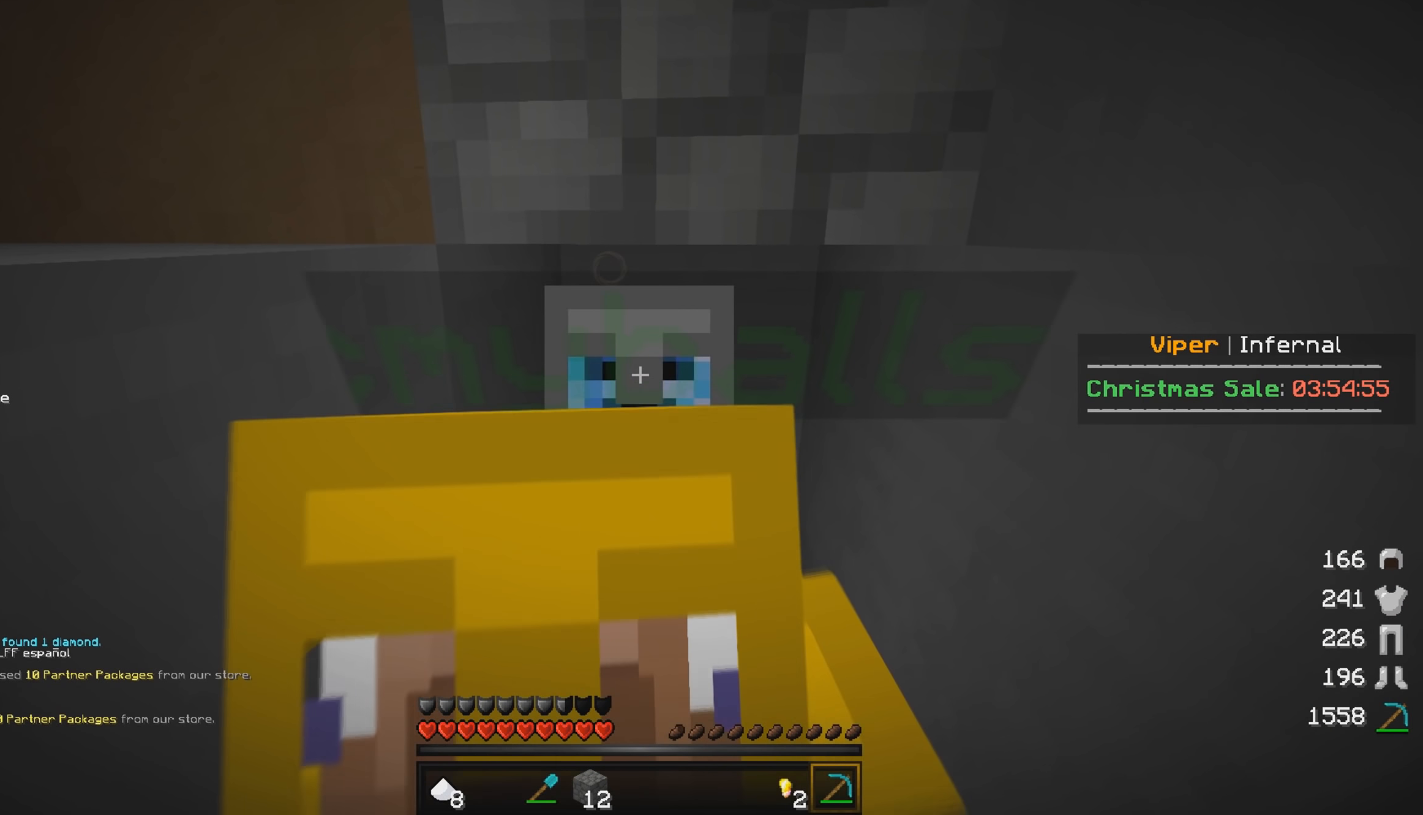
{"keys": [], "mouse": [], "events": []}
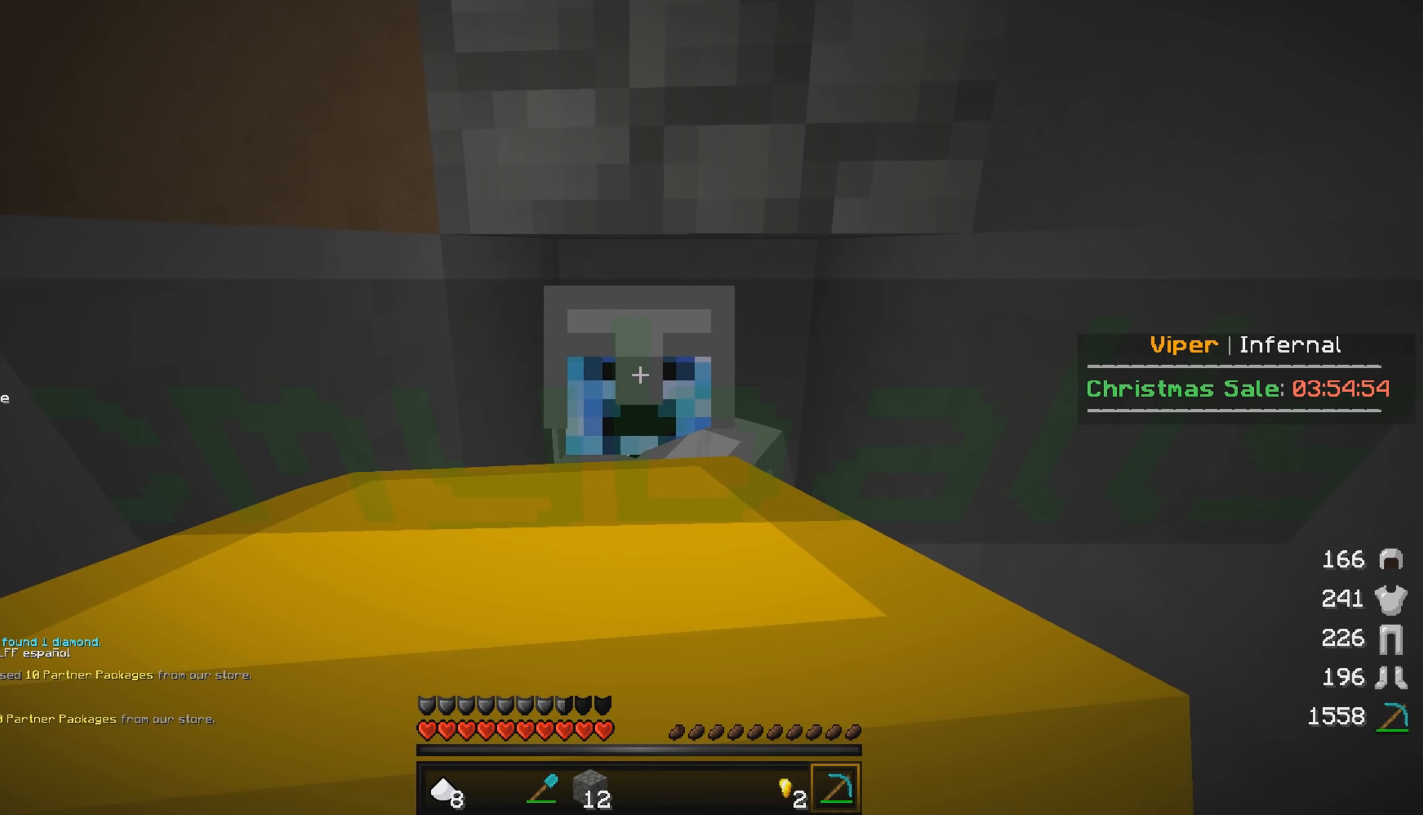
{"keys": ["d", "w"], "mouse": [], "events": [[400, "d", "down"], [417, "w", "down"]]}
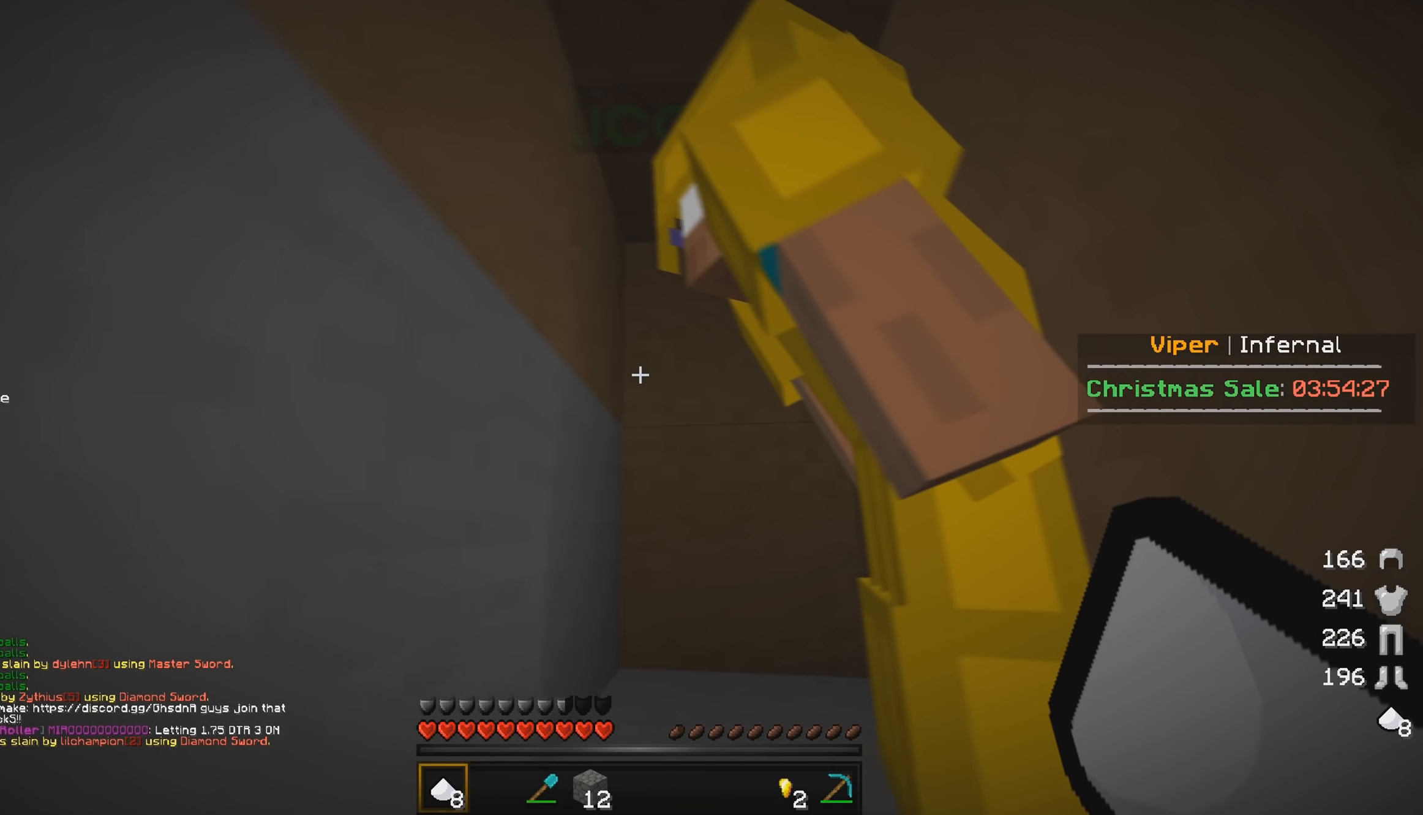
{"keys": ["a"], "mouse": [], "events": [[67, "w", "up"], [83, "d", "up"], [467, "a", "down"]]}
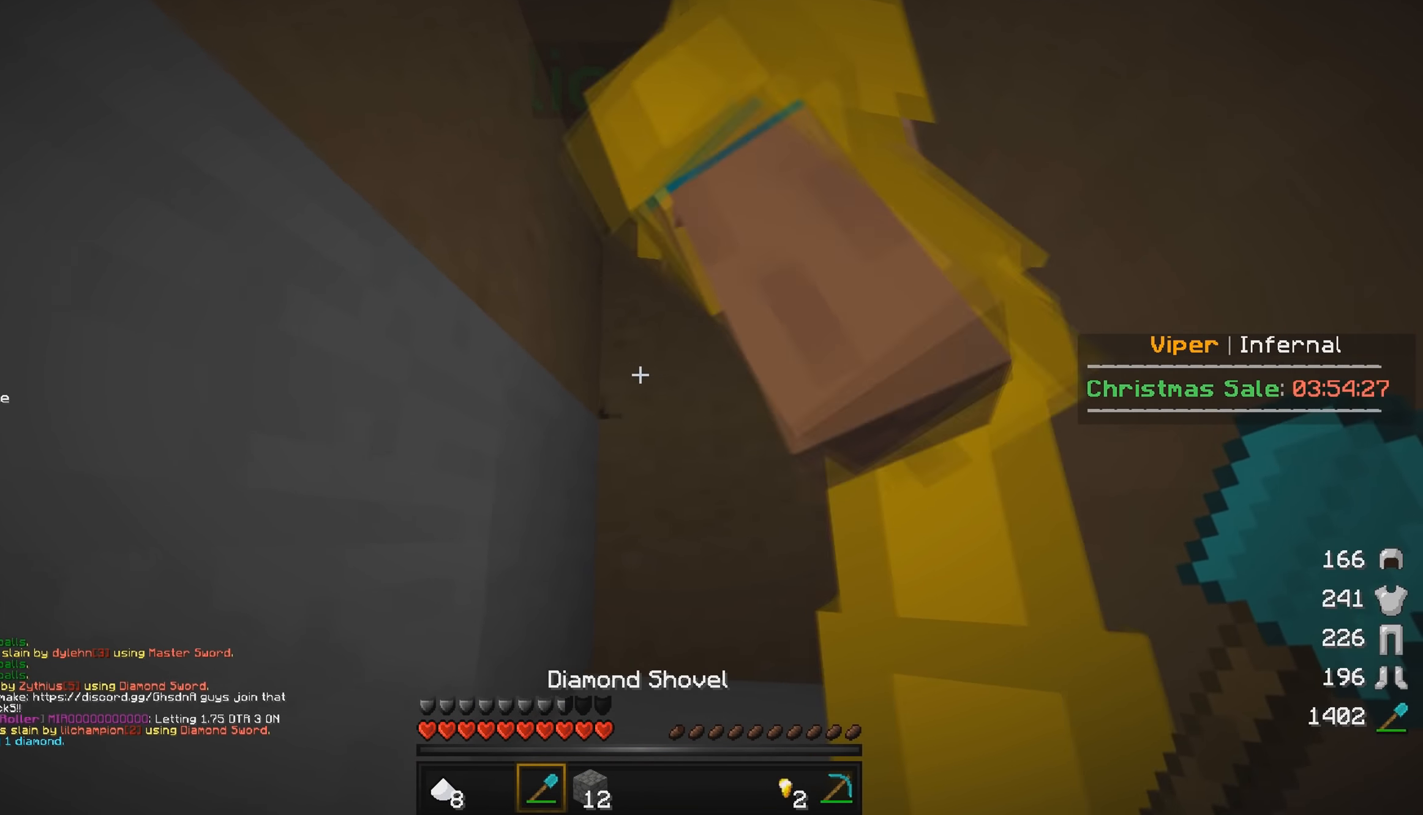
{"keys": [], "mouse": [], "events": [[167, "a", "up"]]}
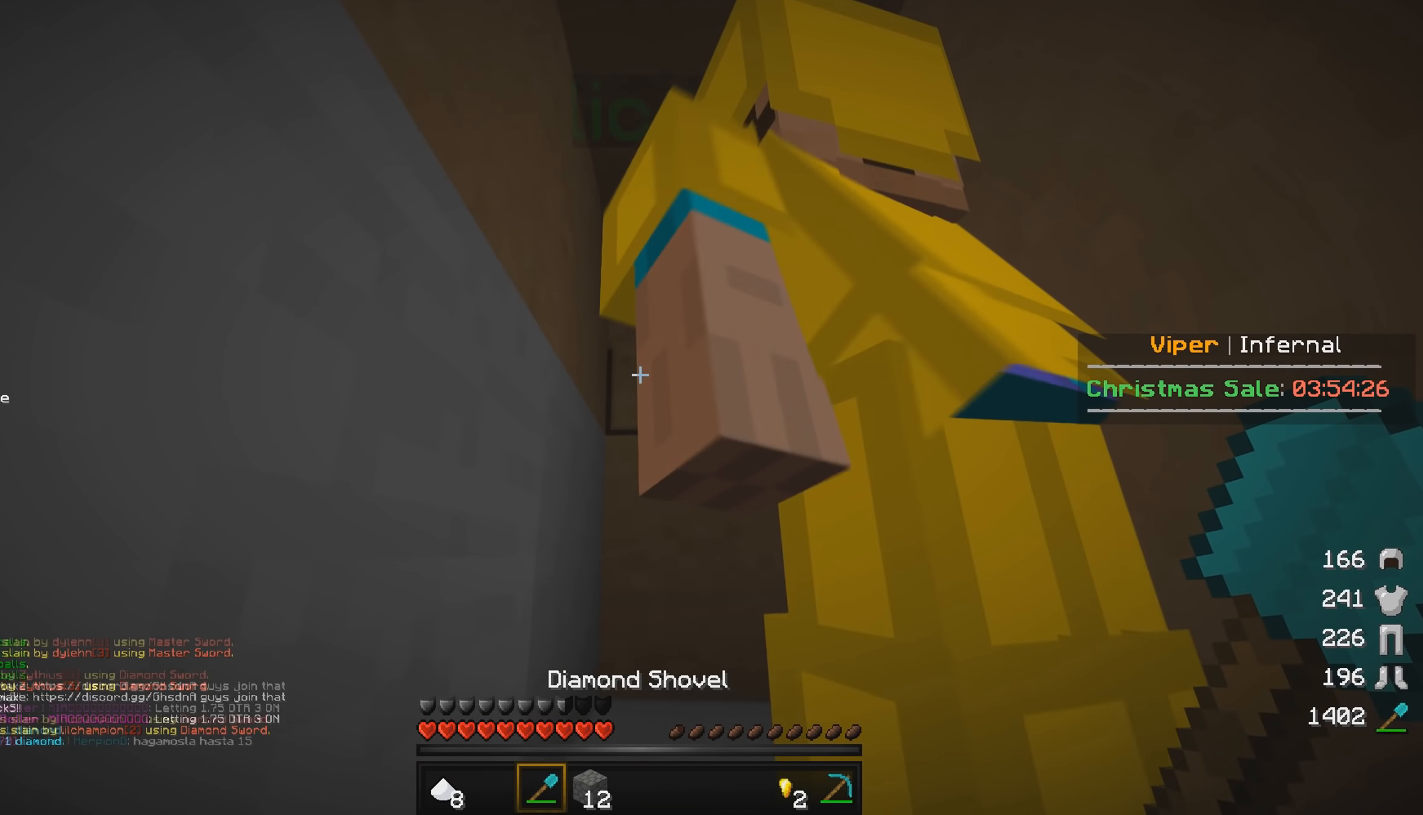
{"keys": ["s"], "mouse": [], "events": [[167, "a", "down"], [333, "s", "down"], [417, "a", "up"]]}
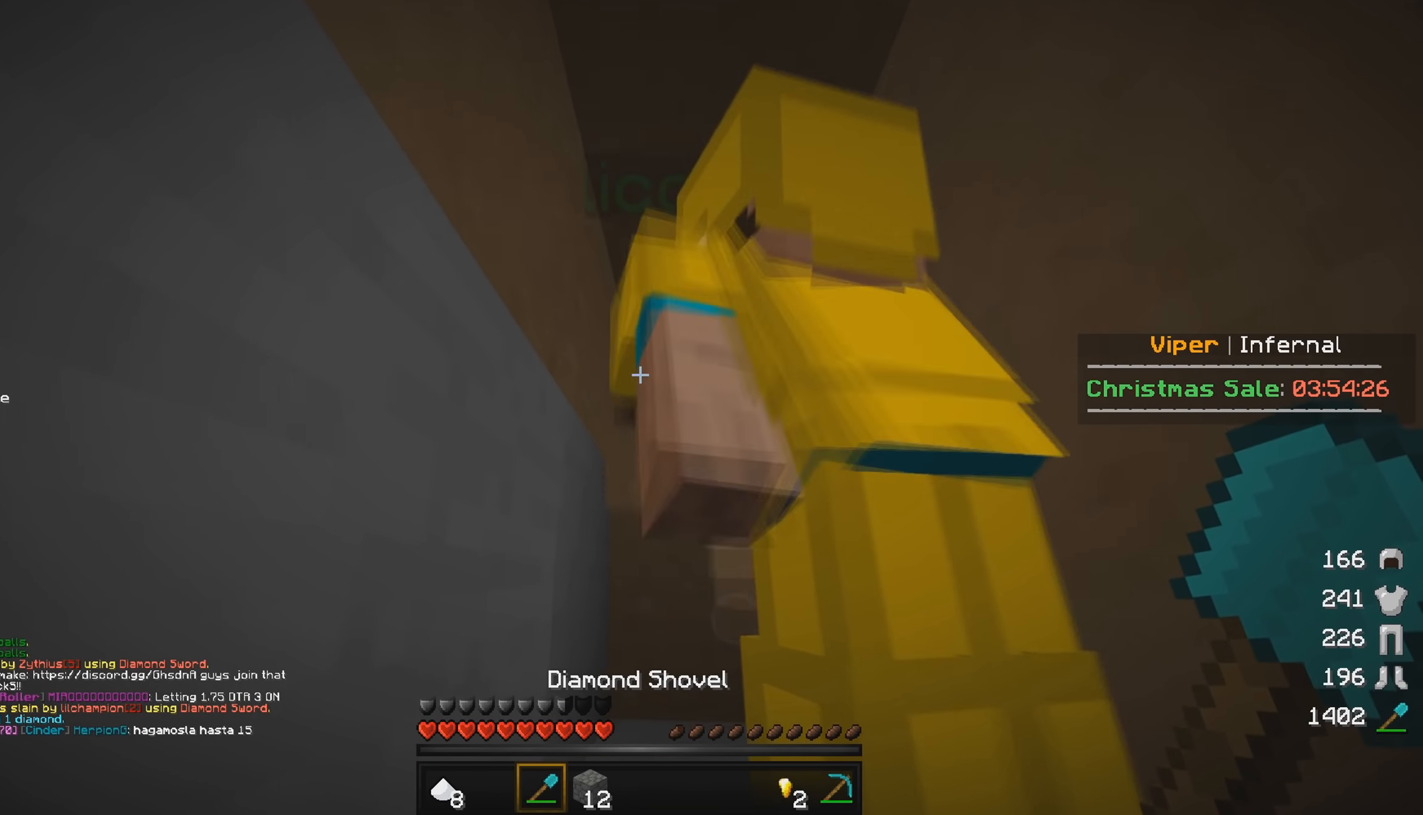
{"keys": [], "mouse": ["left"], "events": [[17, "s", "up"], [183, "mouse_left", "down"], [284, "mouse_left", "up"], [417, "mouse_left", "down"]]}
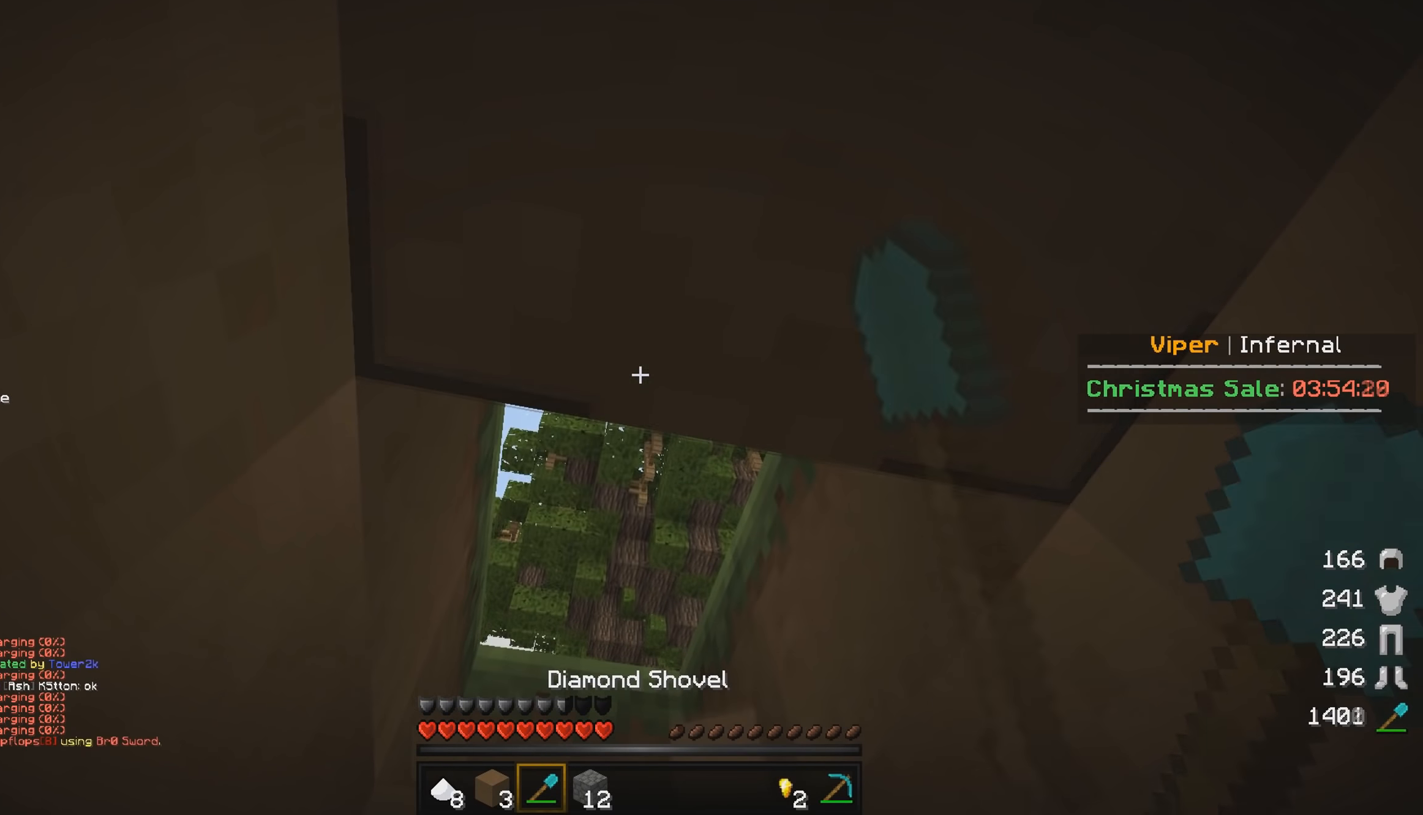
{"keys": ["a", "w"], "mouse": [], "events": [[184, "w", "down"], [284, "mouse_left", "up"], [400, "a", "down"]]}
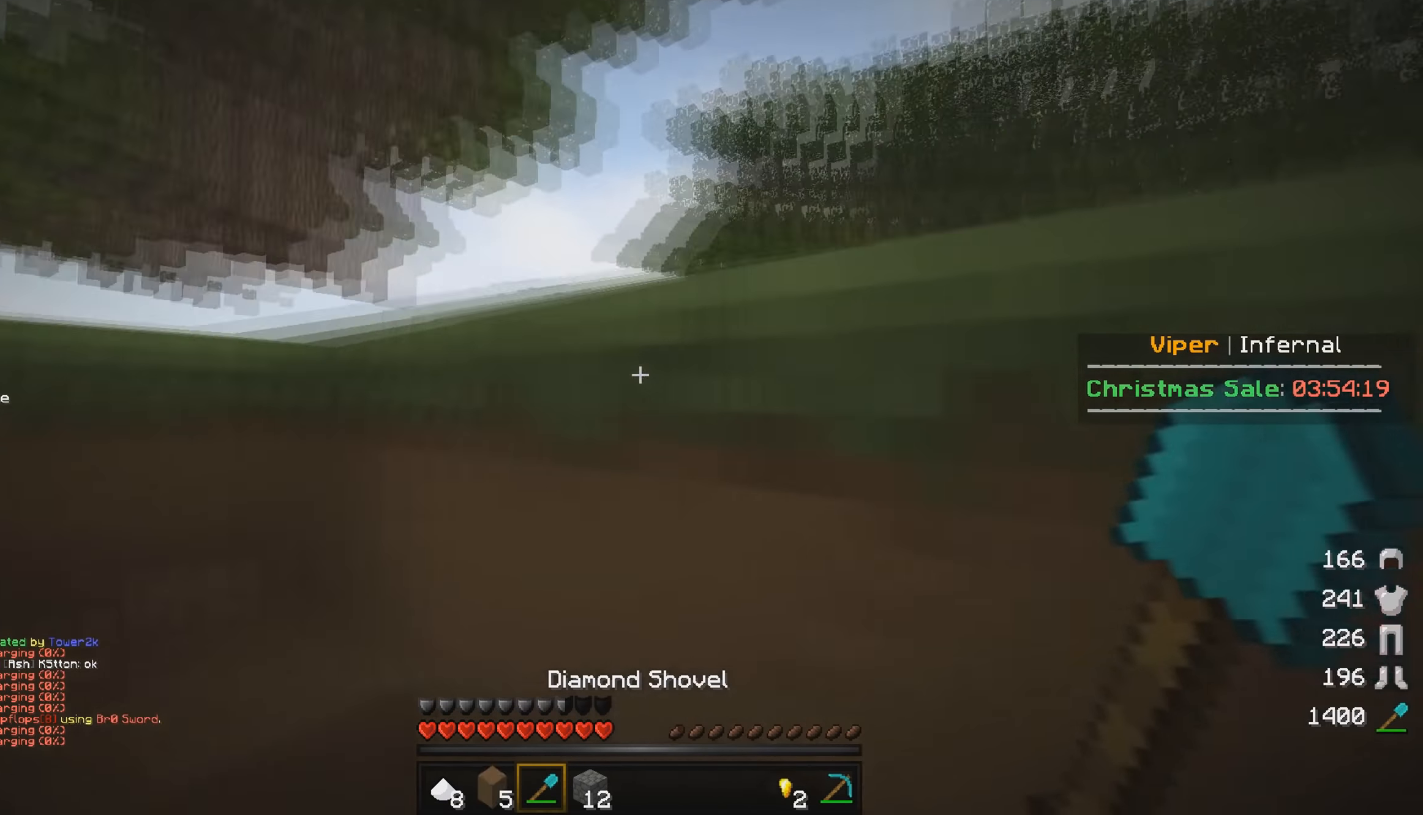
{"keys": ["a", "w"], "mouse": [], "events": []}
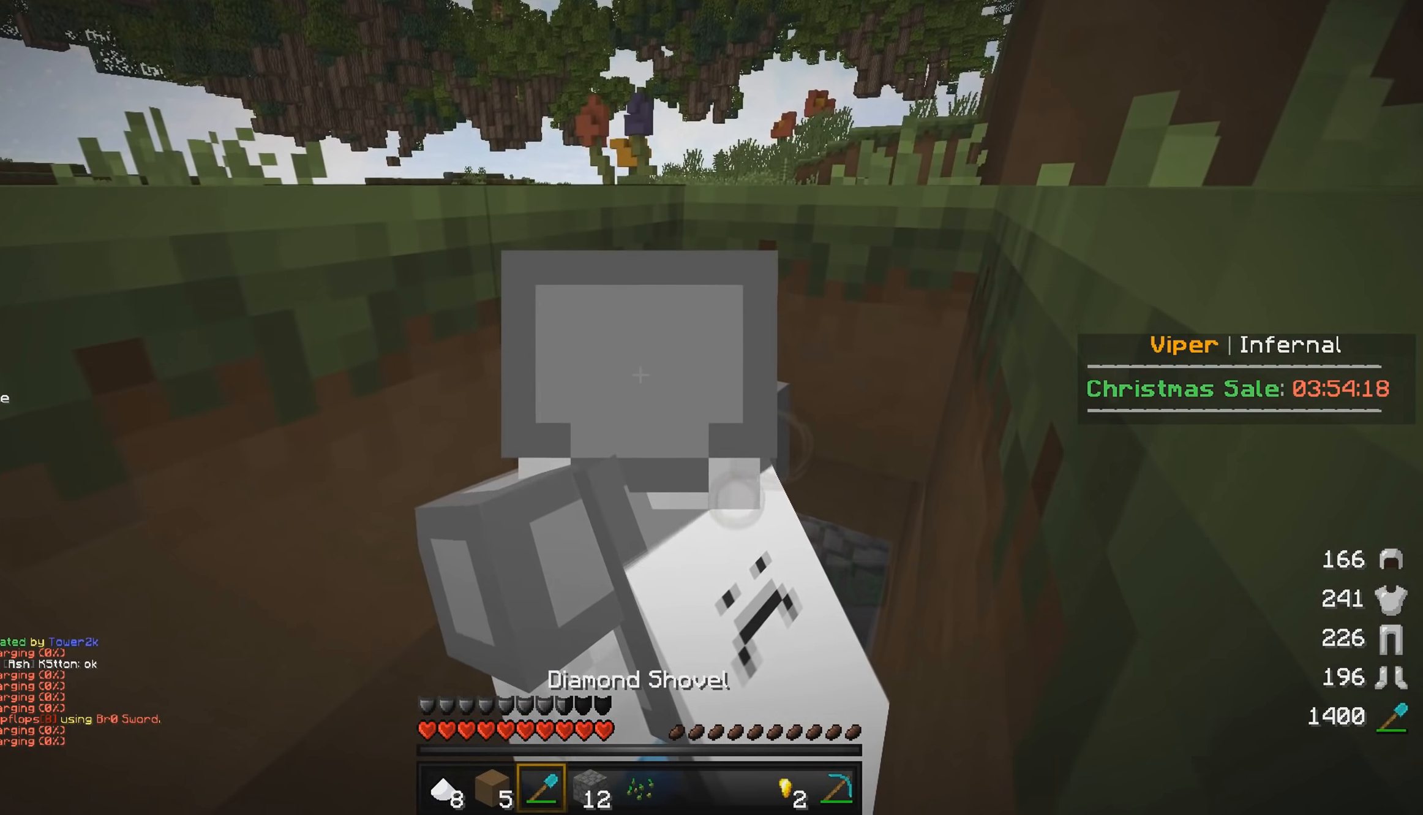
{"keys": ["a"], "mouse": [], "events": [[67, "w", "up"], [184, "s", "down"], [500, "s", "up"]]}
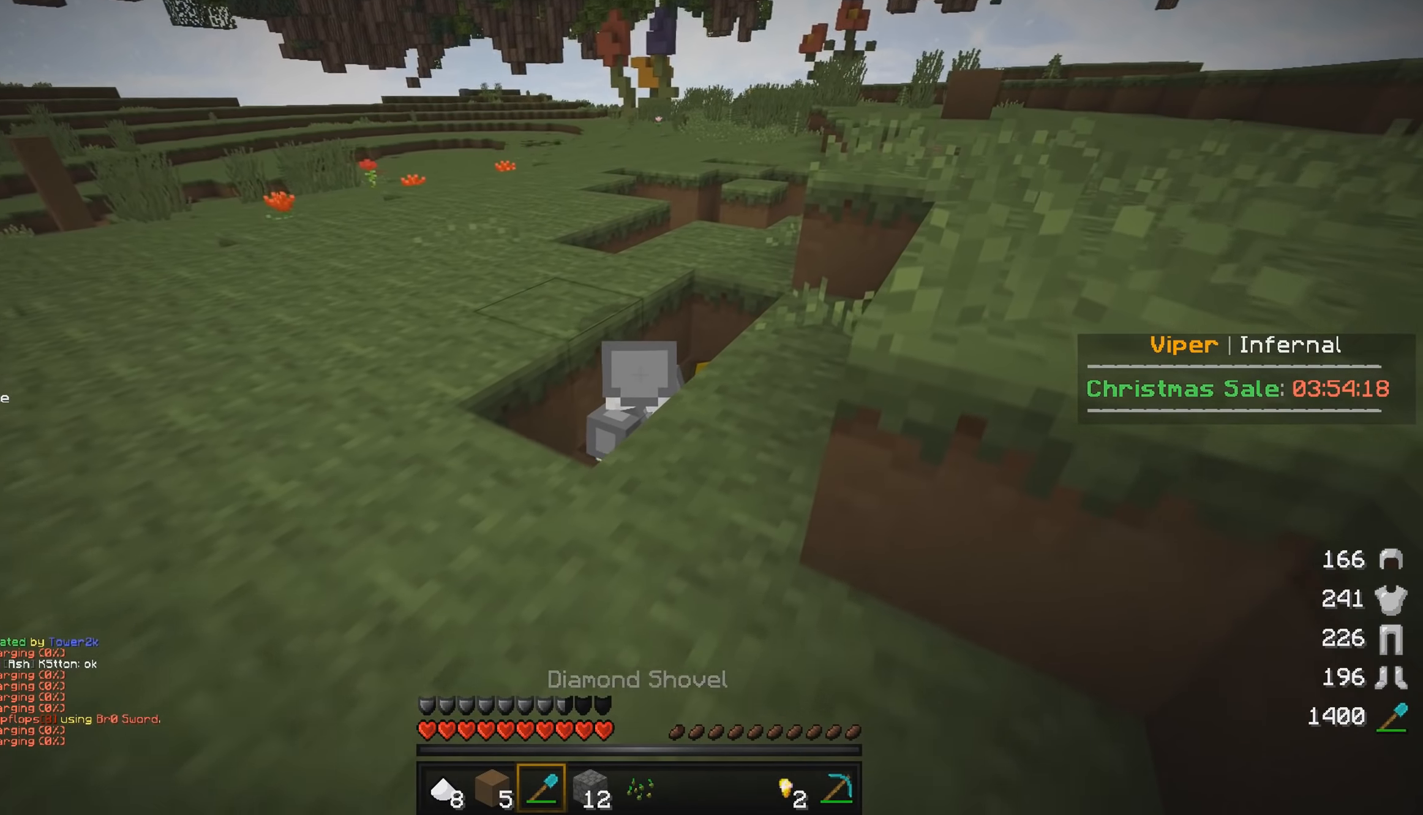
{"keys": ["a", "w"], "mouse": [], "events": [[300, "w", "down"]]}
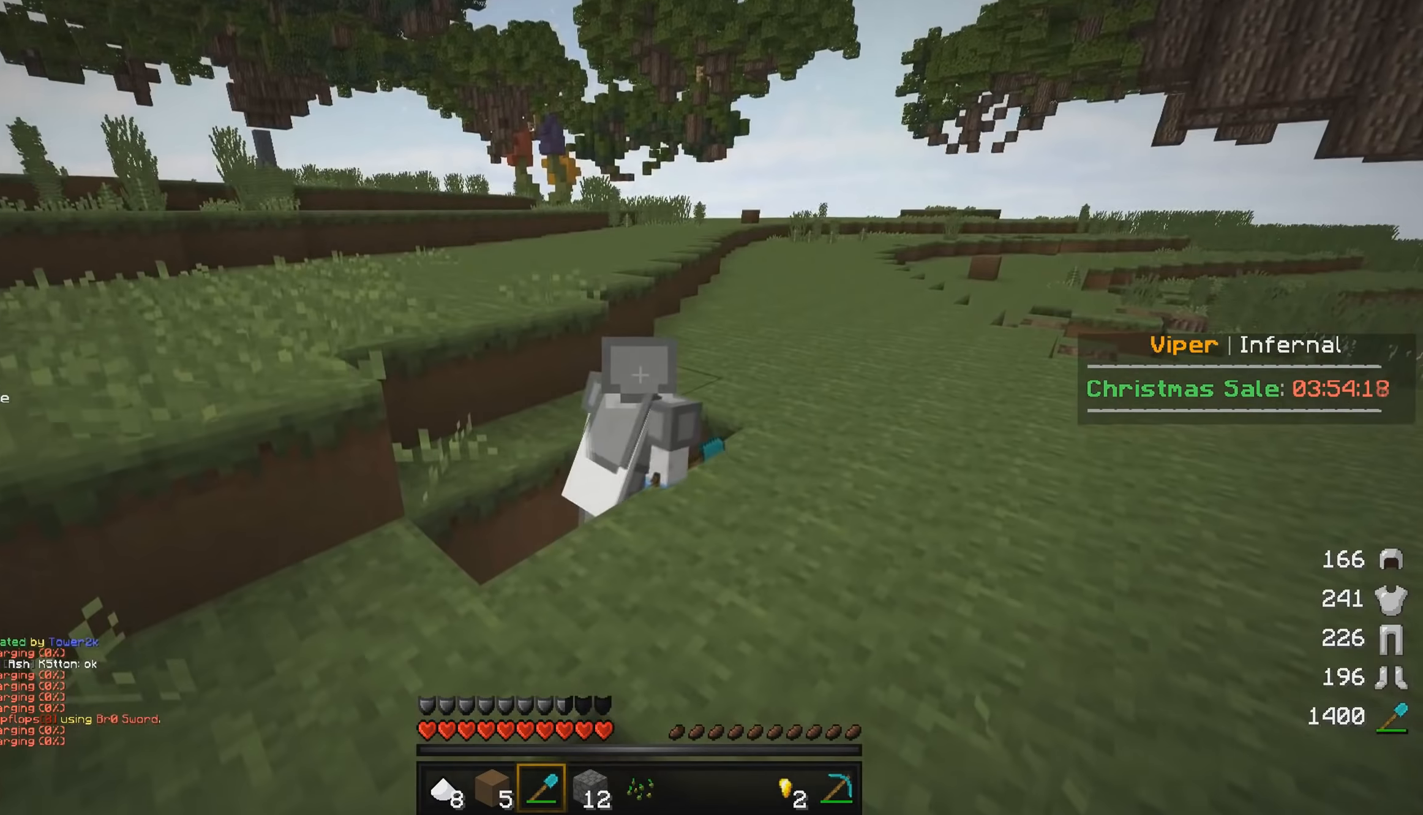
{"keys": ["w"], "mouse": [], "events": [[34, "a", "up"]]}
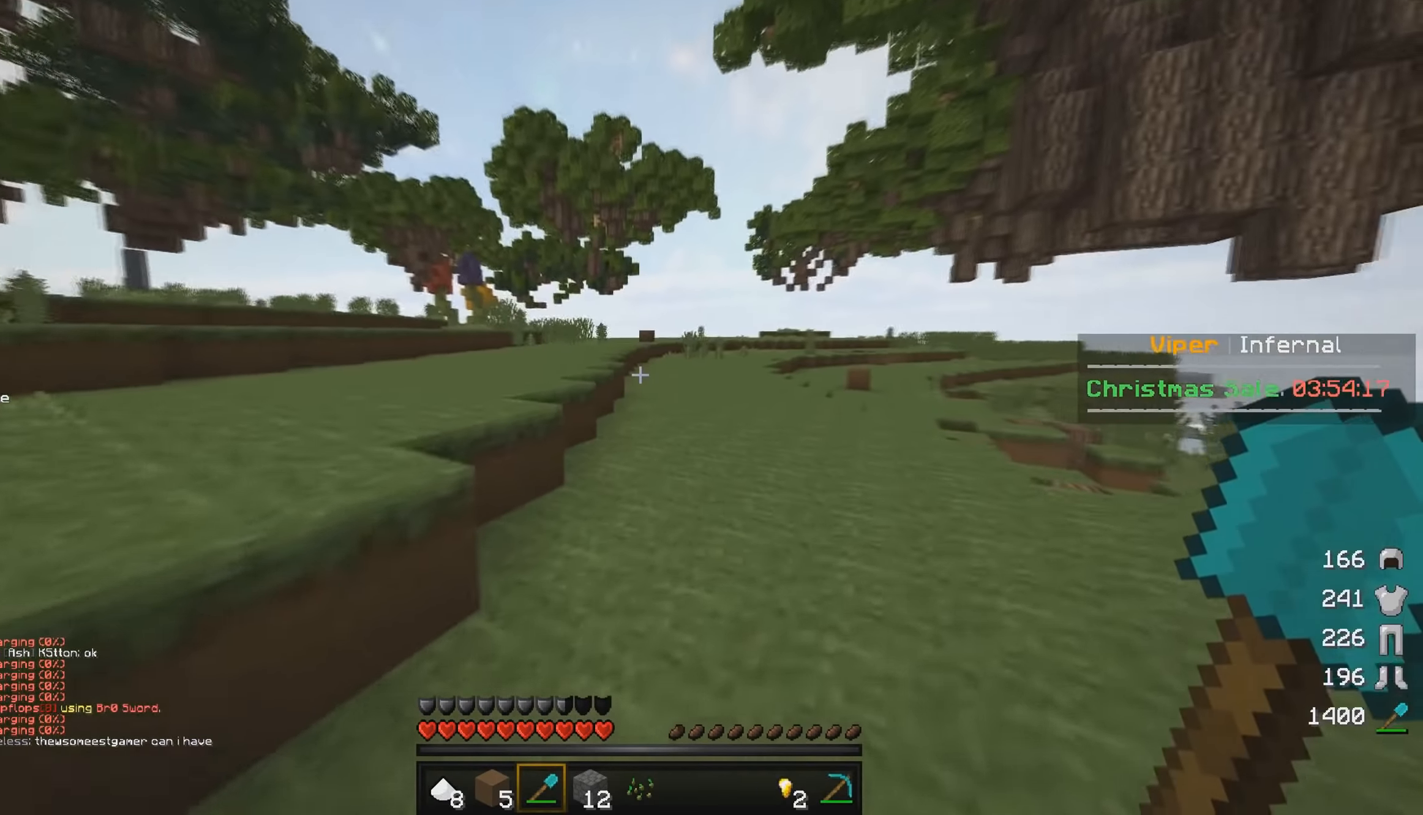
{"keys": ["w"], "mouse": [], "events": [[250, "d", "down"], [384, "d", "up"]]}
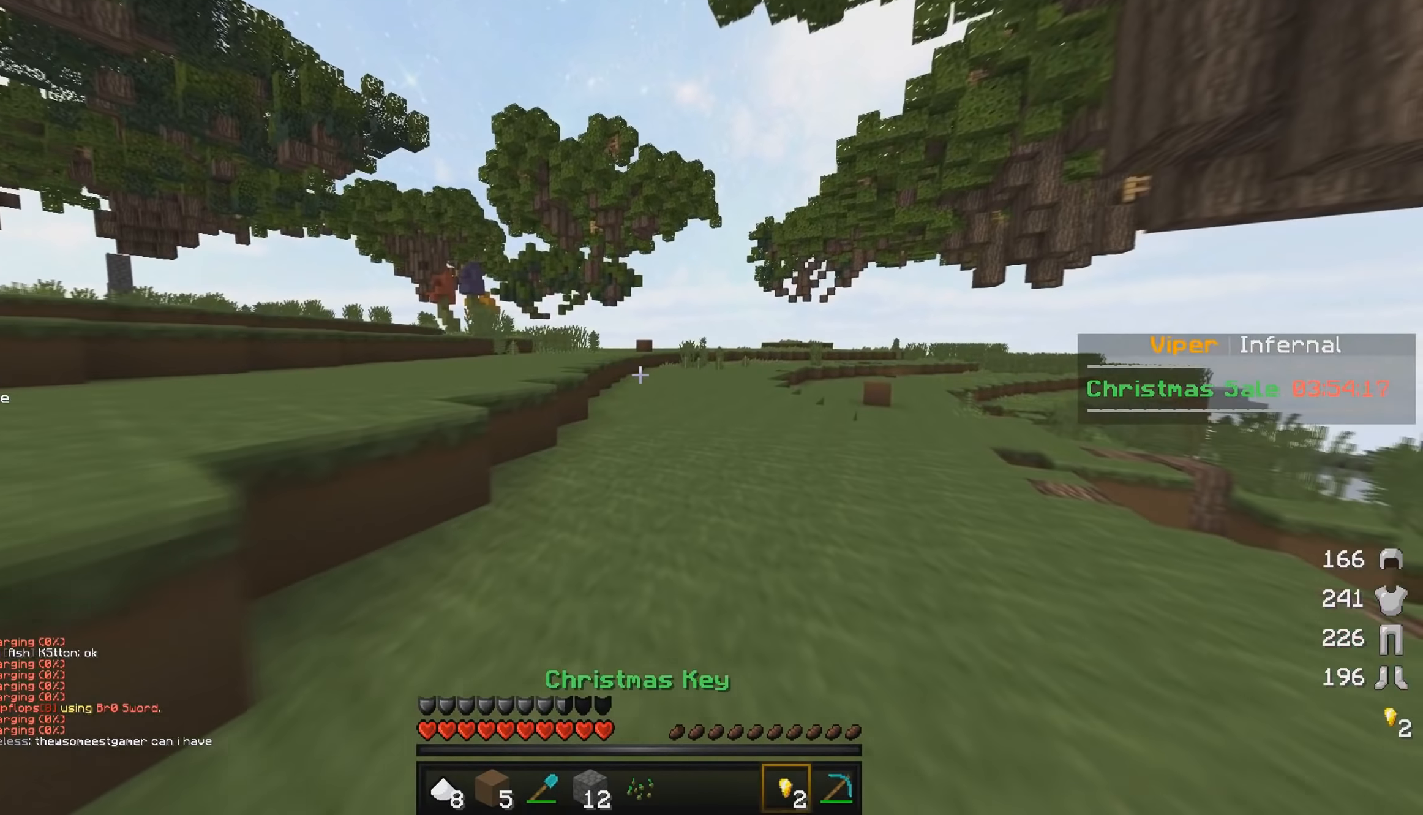
{"keys": ["w"], "mouse": [], "events": []}
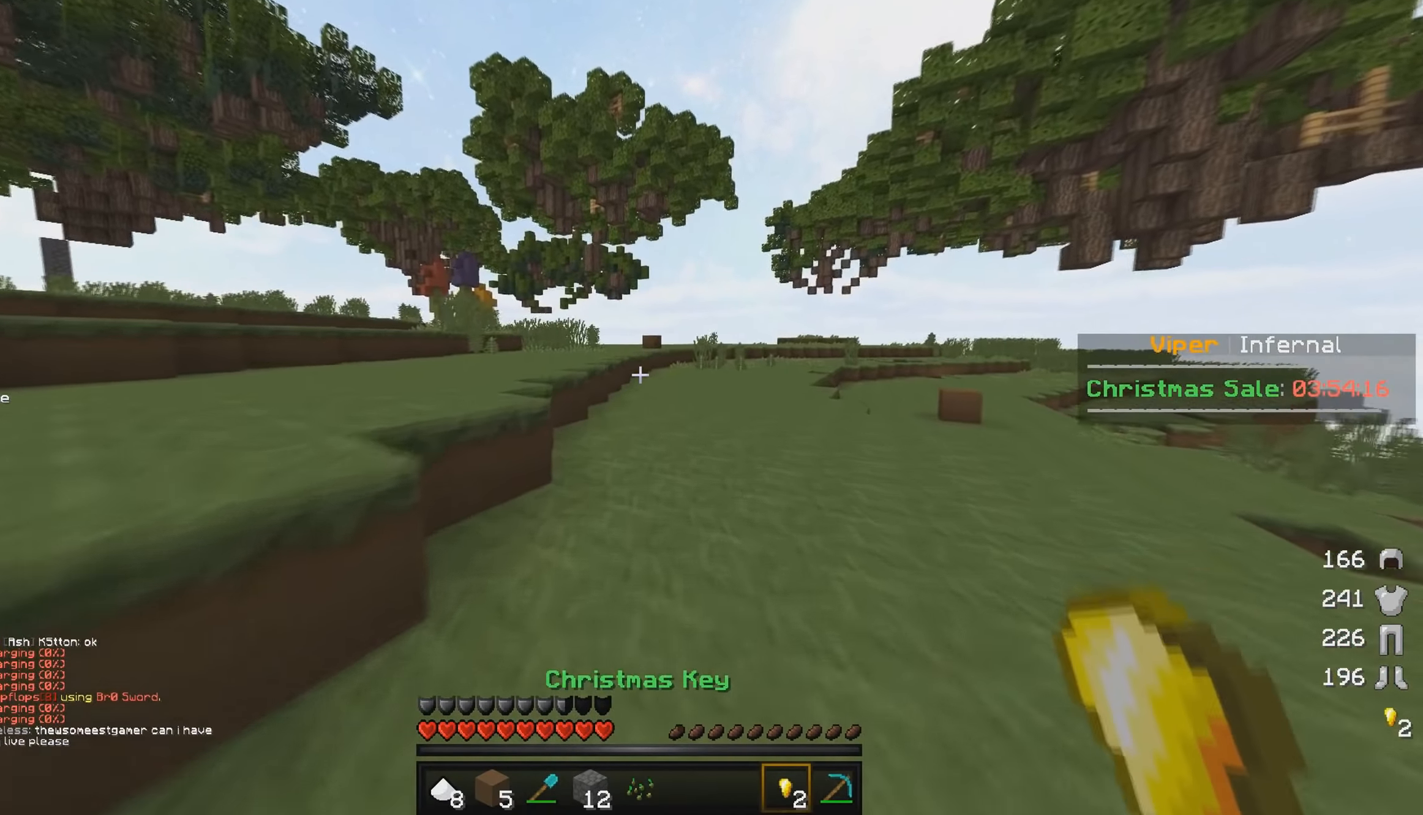
{"keys": ["w"], "mouse": [], "events": []}
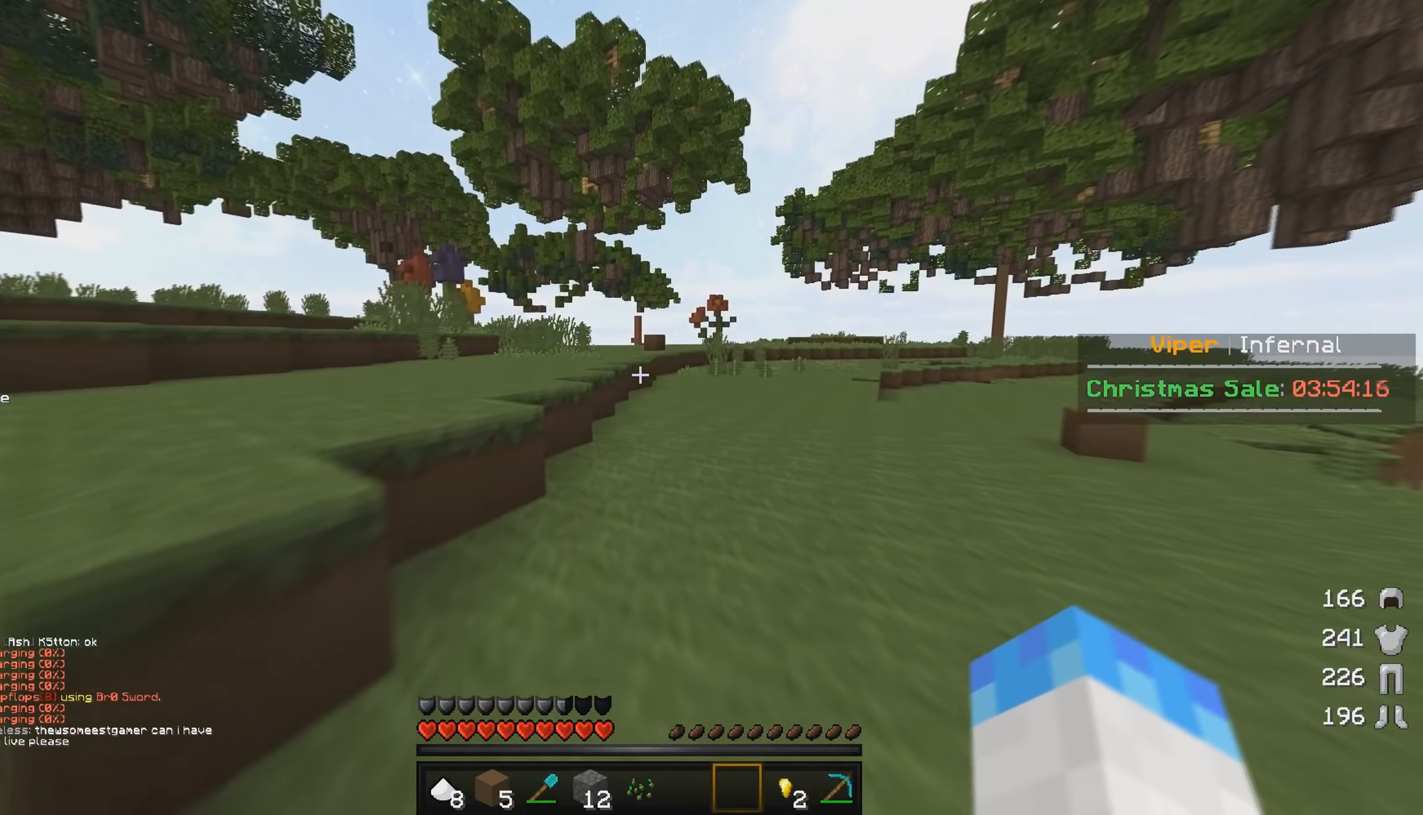
{"keys": ["w"], "mouse": [], "events": []}
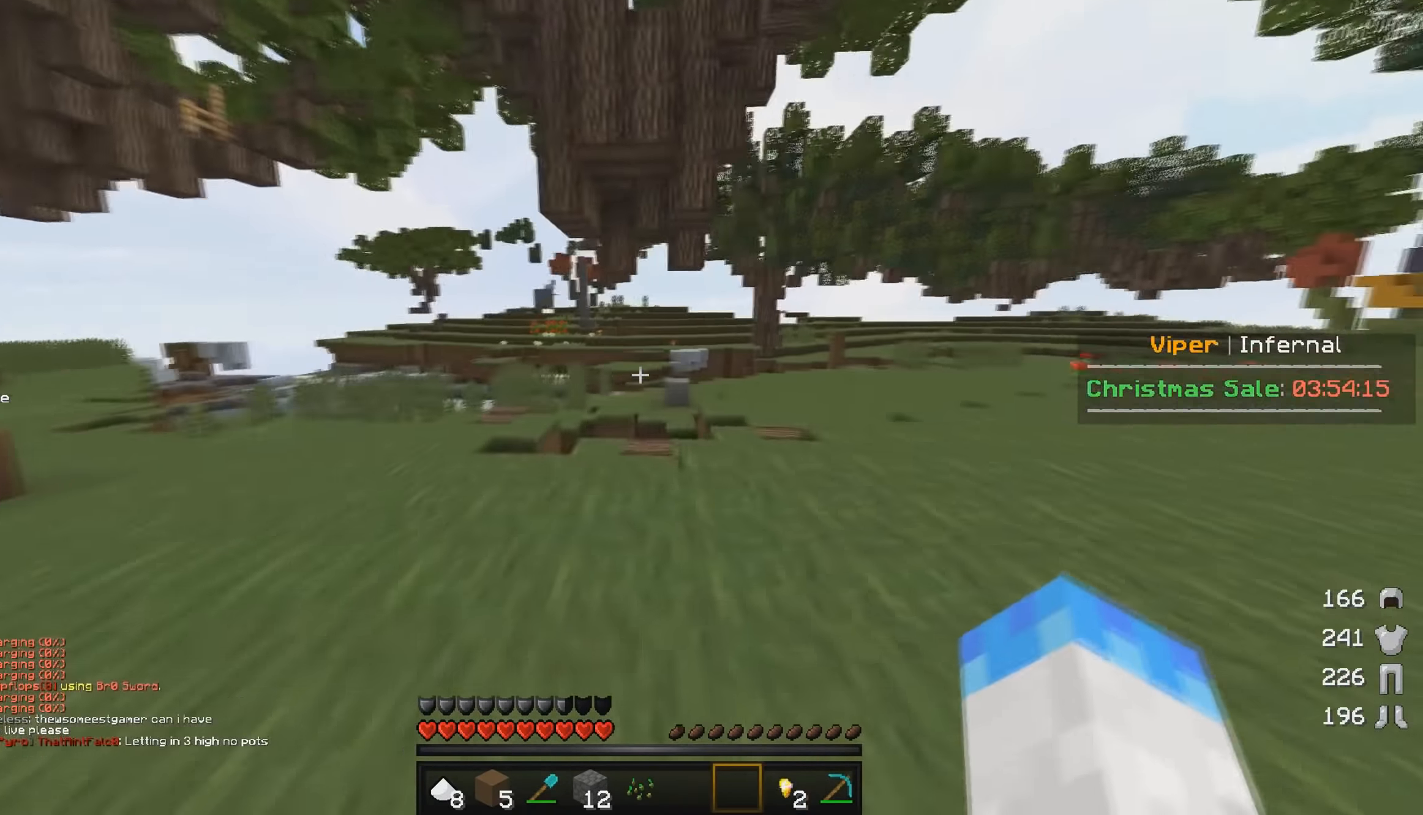
{"keys": ["w"], "mouse": [], "events": []}
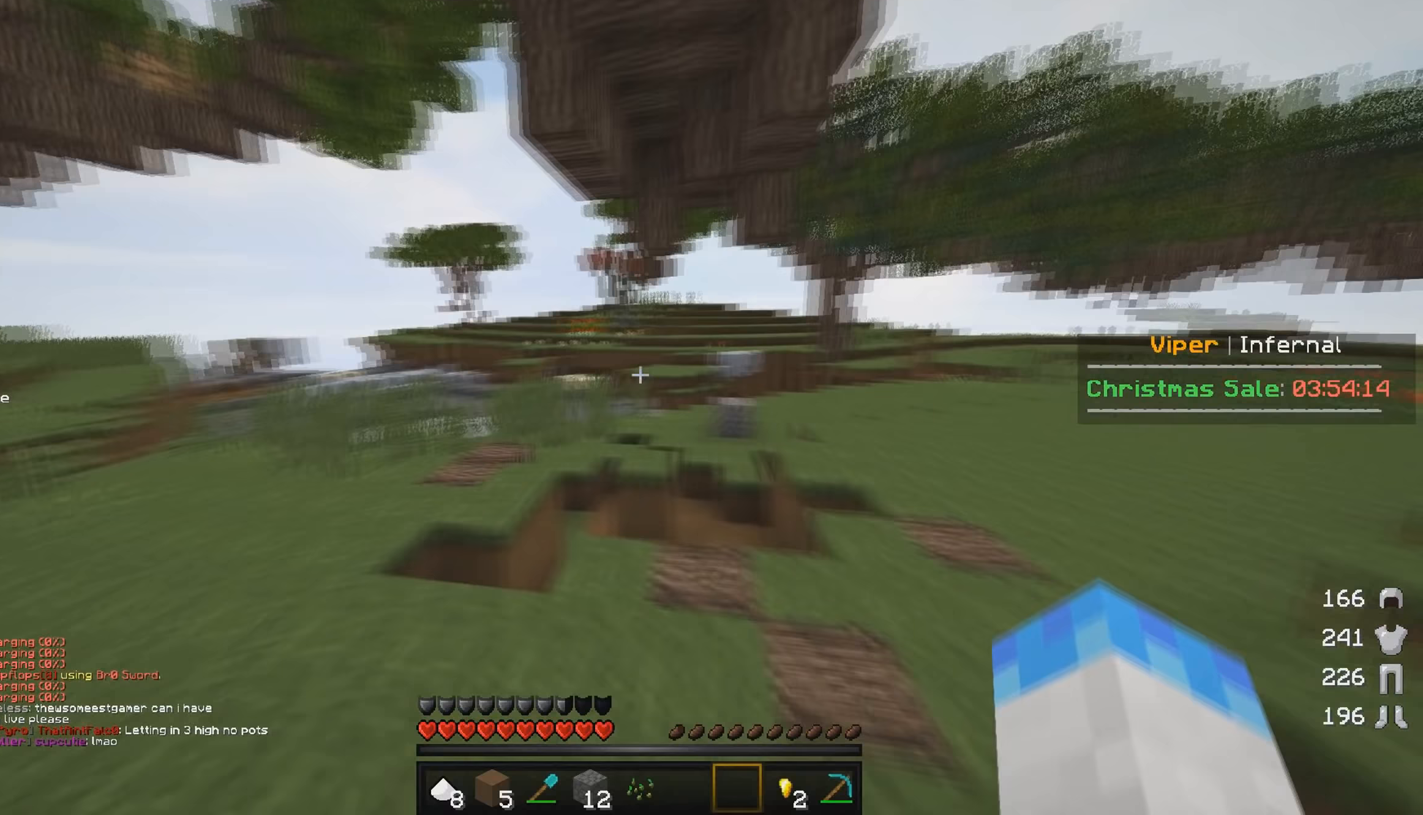
{"keys": ["w"], "mouse": [], "events": [[33, "a", "down"], [400, "a", "up"]]}
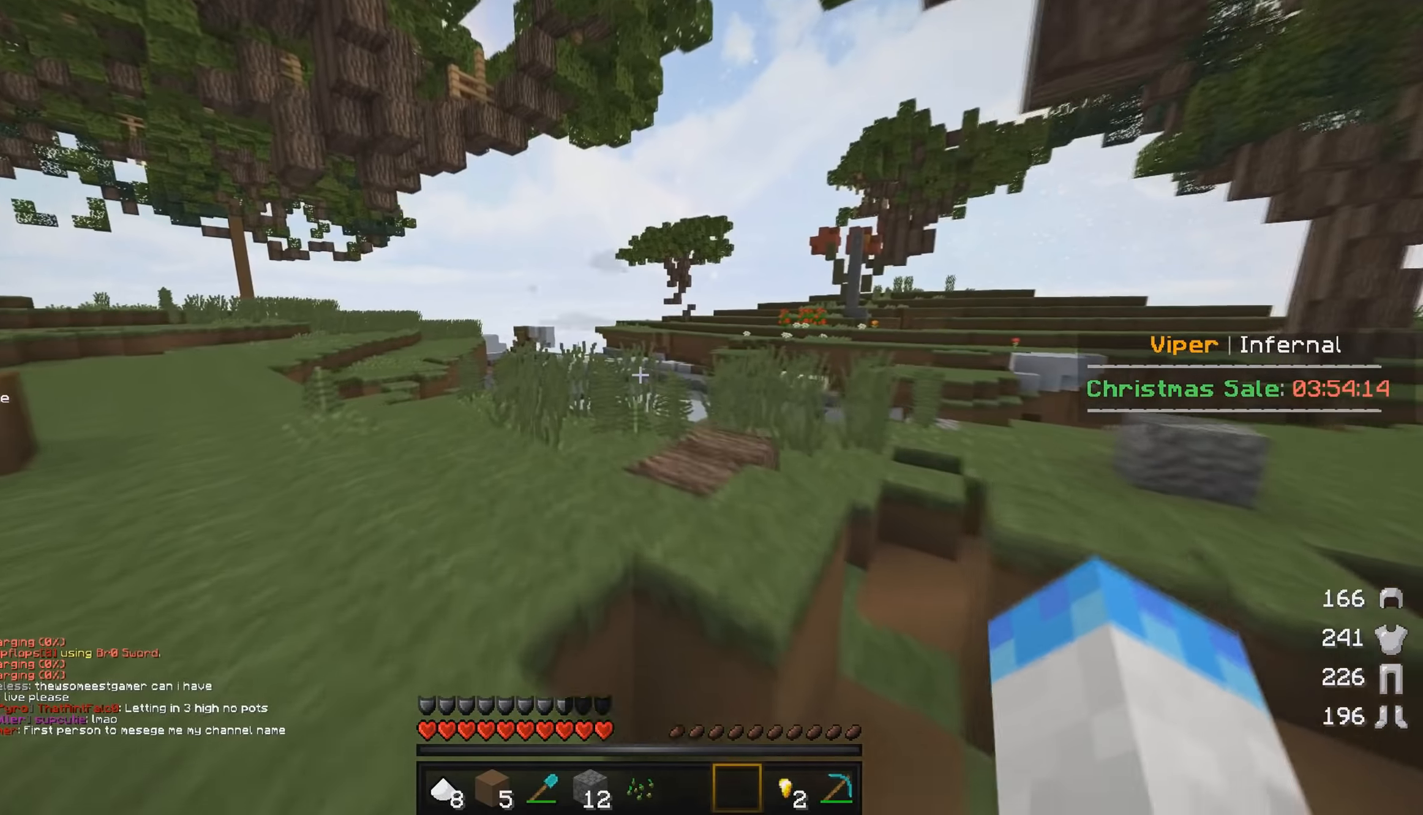
{"keys": ["w"], "mouse": [], "events": []}
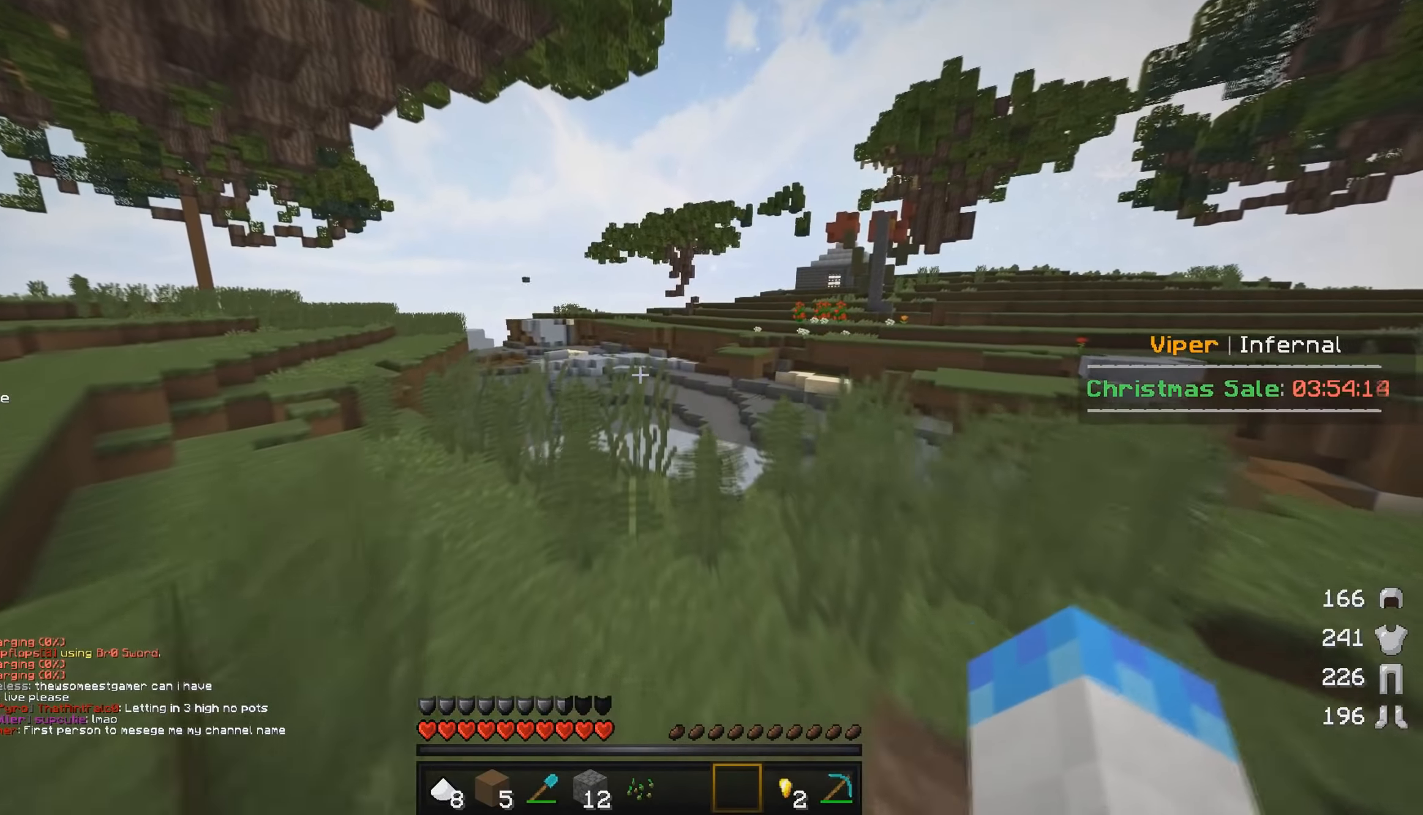
{"keys": ["a", "w"], "mouse": [], "events": [[17, "a", "down"]]}
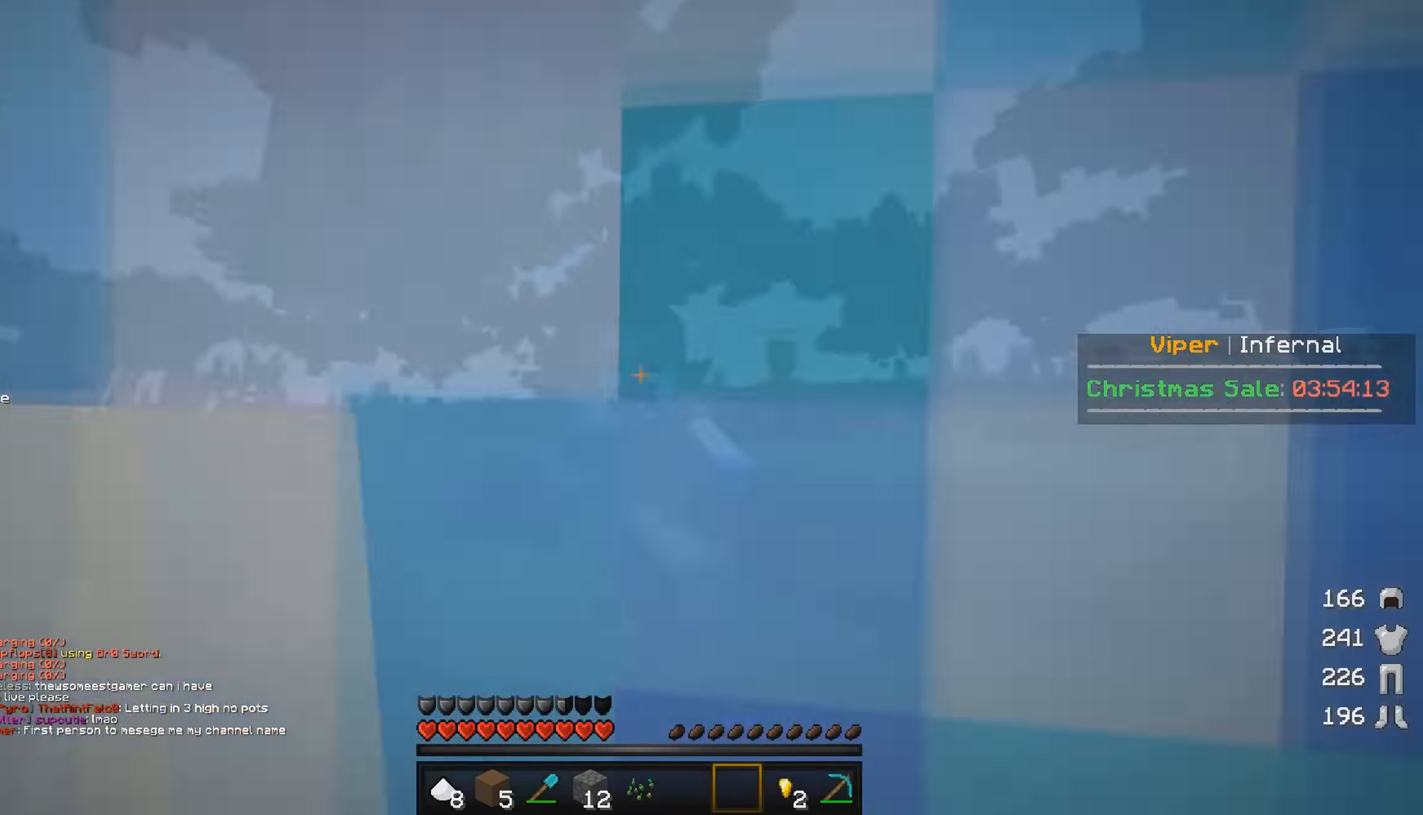
{"keys": ["w"], "mouse": [], "events": [[283, "a", "up"]]}
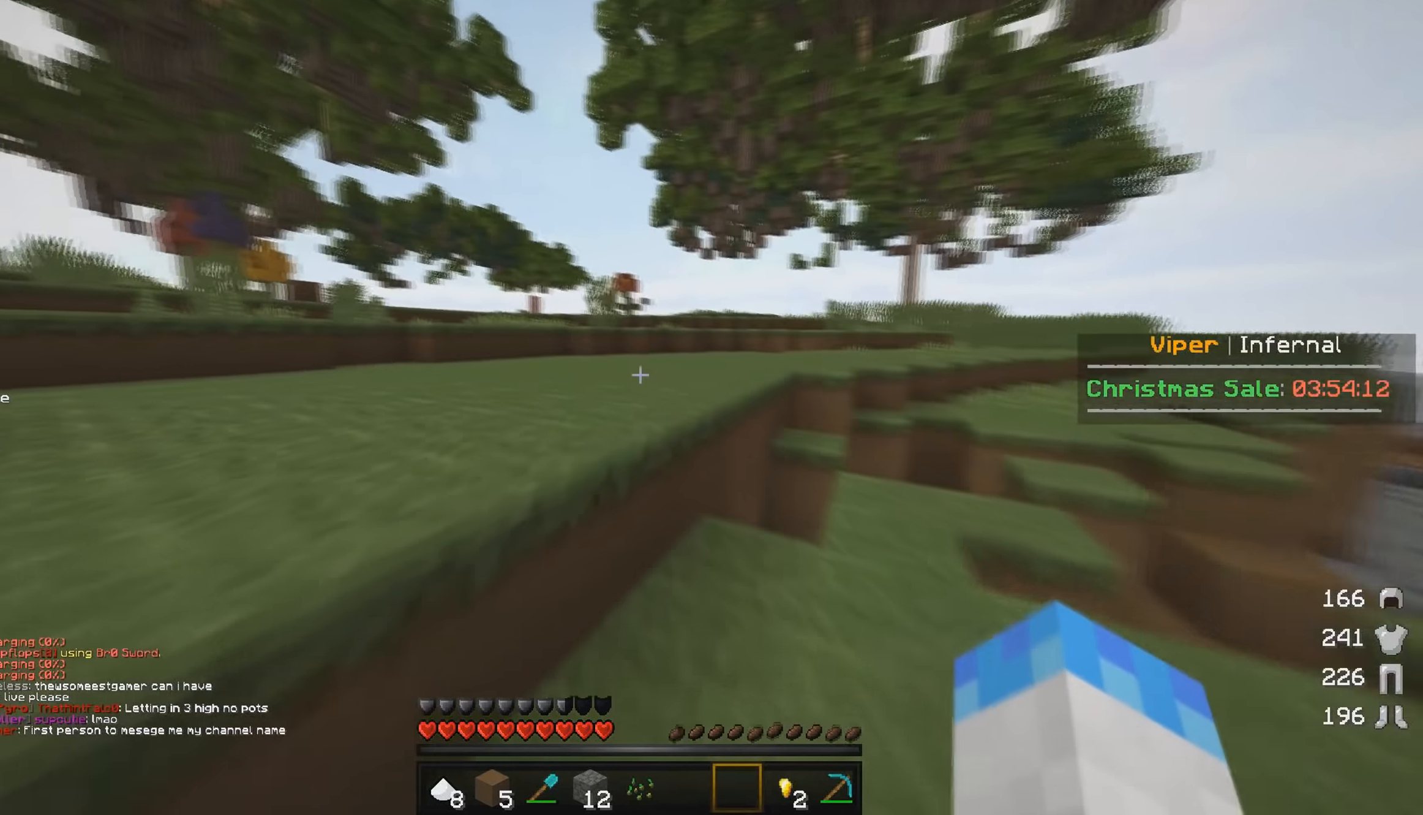
{"keys": ["w"], "mouse": [], "events": [[217, "a", "down"], [400, "a", "up"]]}